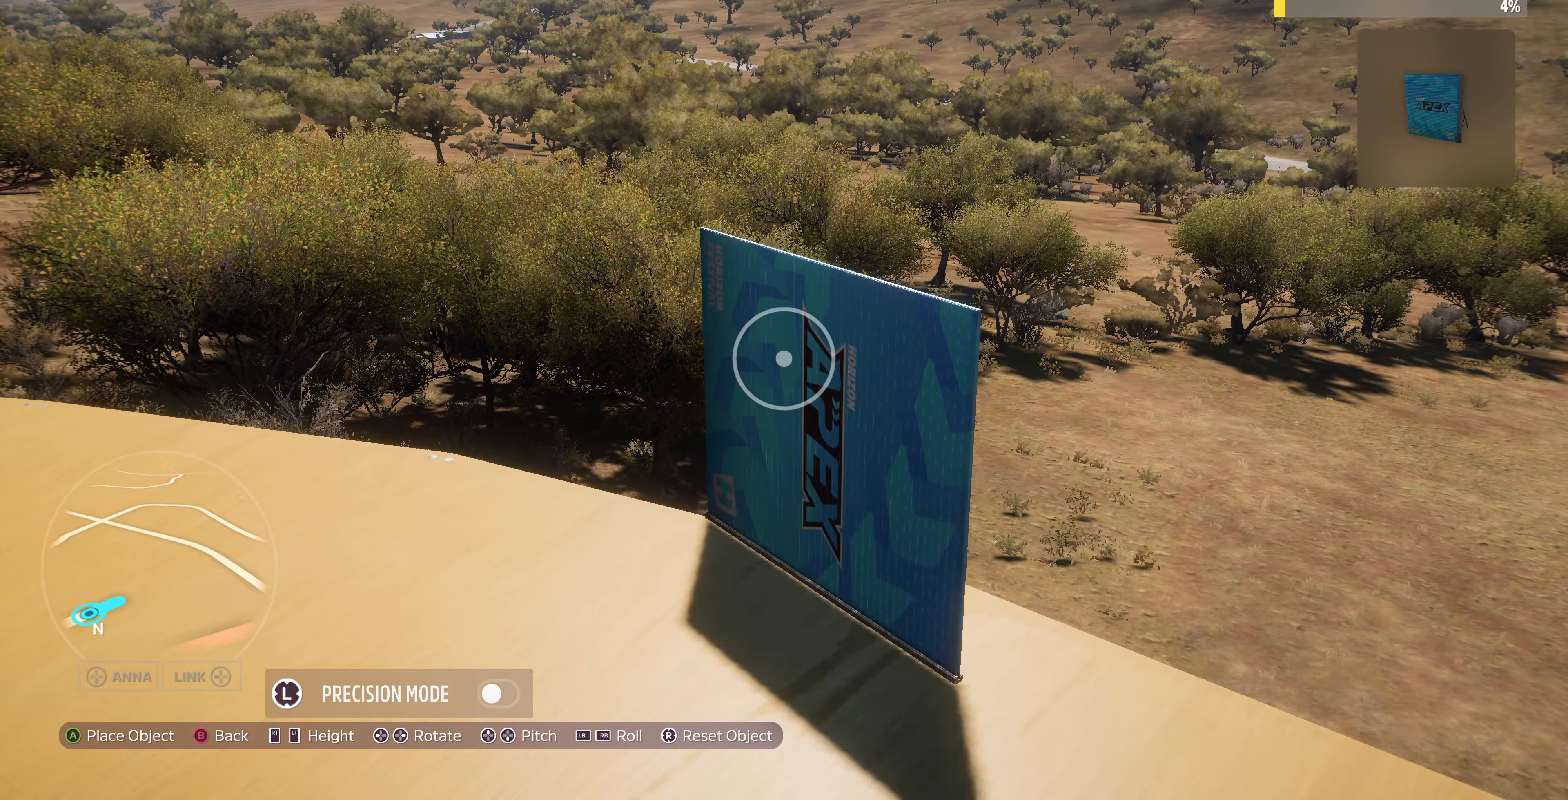
Gameplay with a controller (PlayStation layout); each line is a JSON object with the inputs held at the frame after it. "events" lists button and stick changes between this image and that frame as [ms after this image, input, new state], when the widget could be followed in between.
{"buttons": ["DPAD_UP"], "left_stick": "center", "right_stick": "center", "events": []}
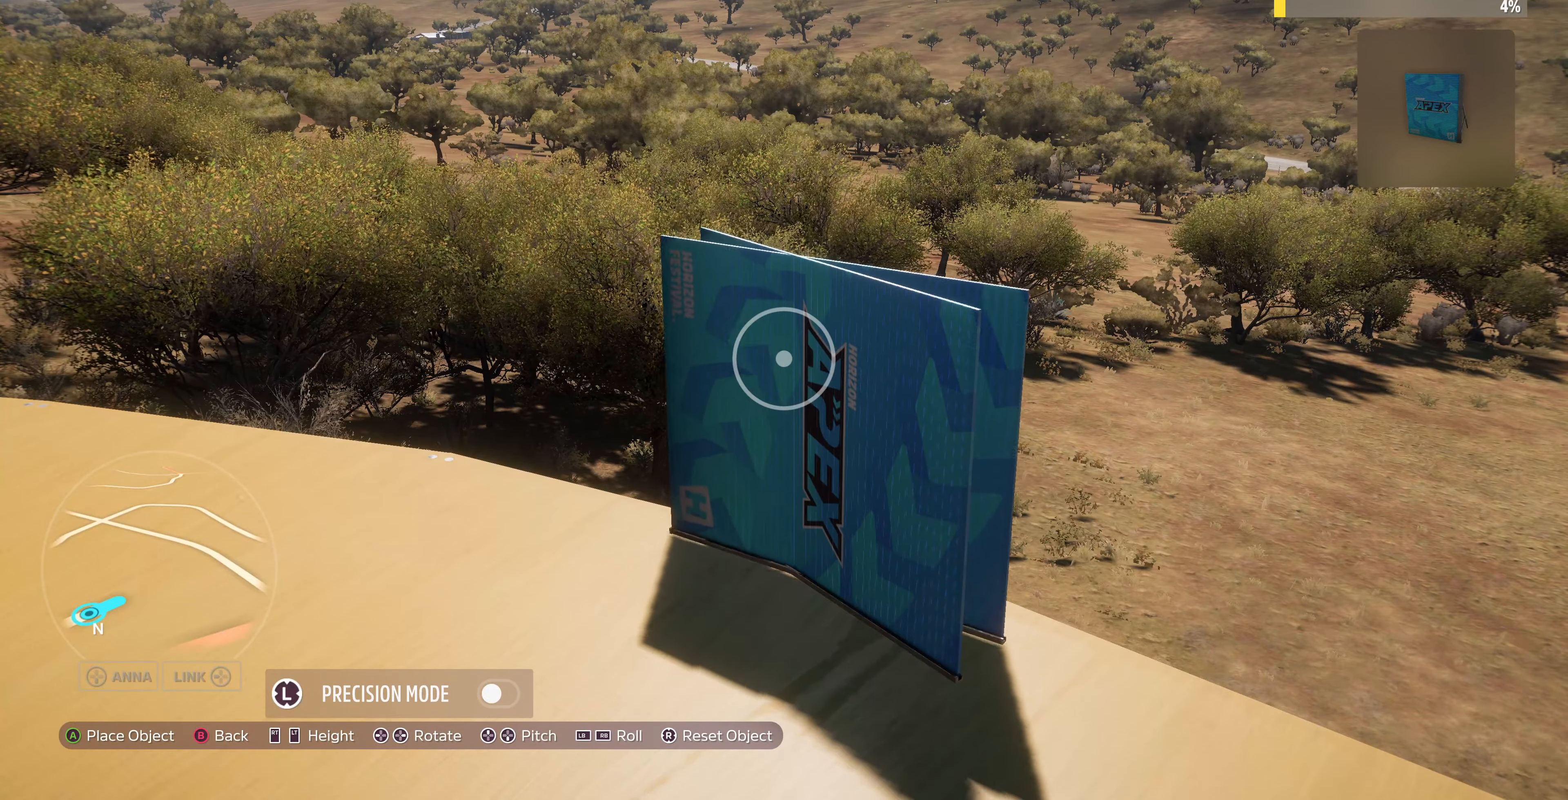
{"buttons": [], "left_stick": "up-left", "right_stick": "center", "events": [[167, "DPAD_UP", "up"], [400, "left_stick", "up-left"]]}
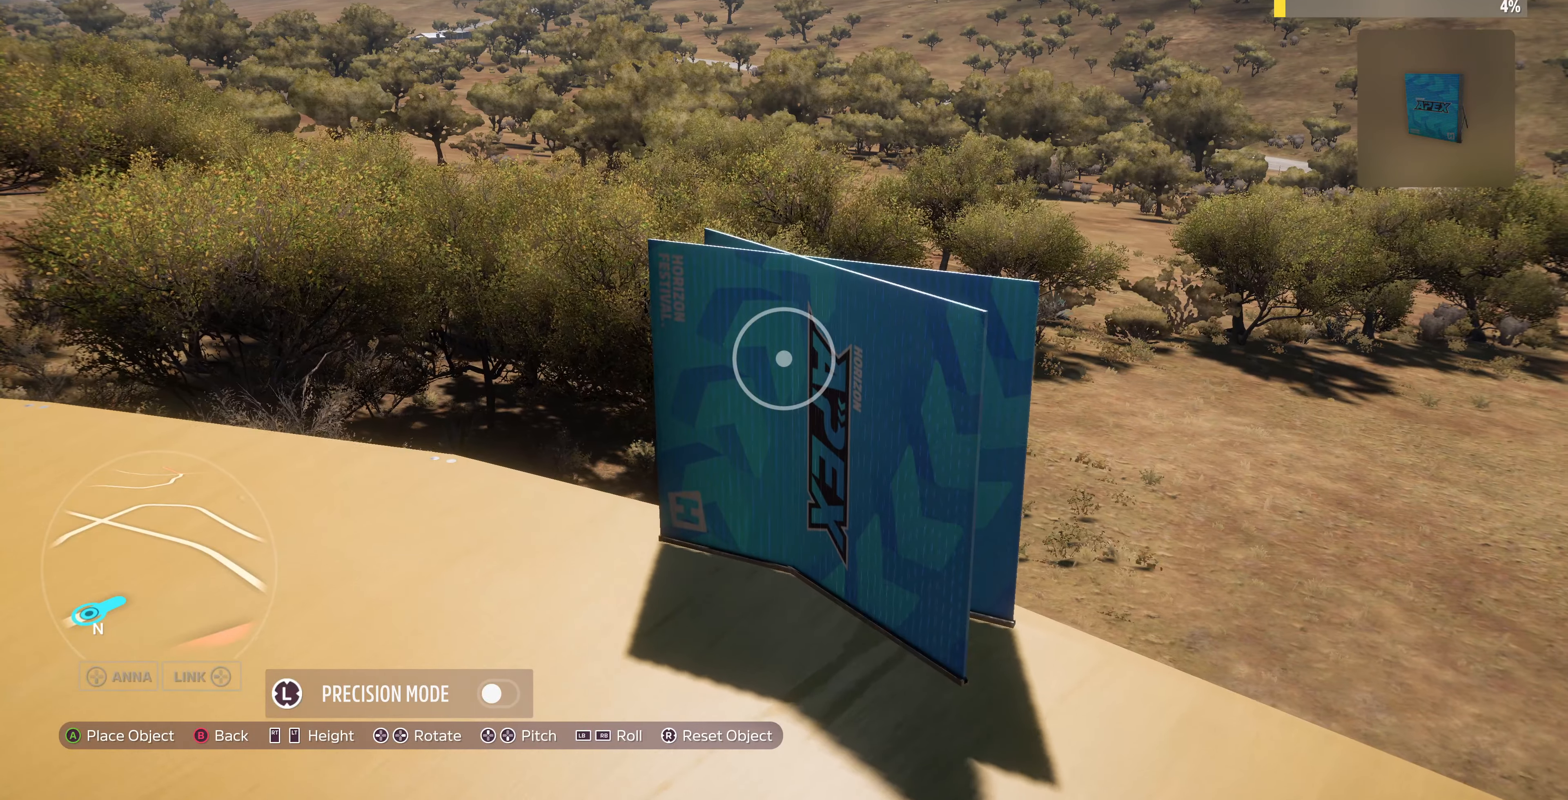
{"buttons": [], "left_stick": "up-left", "right_stick": "center", "events": []}
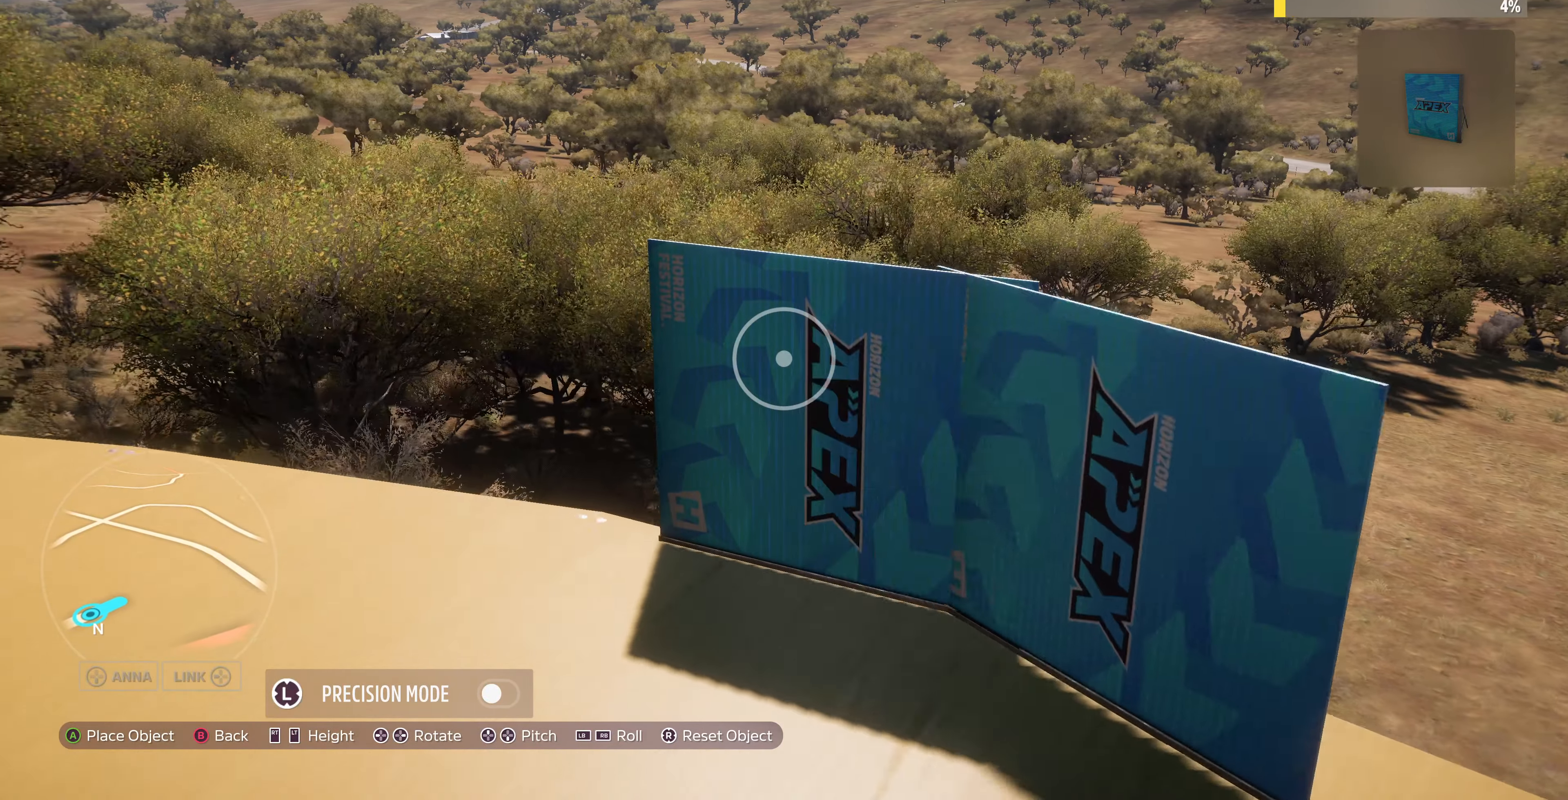
{"buttons": [], "left_stick": "center", "right_stick": "center", "events": [[200, "left_stick", "center"]]}
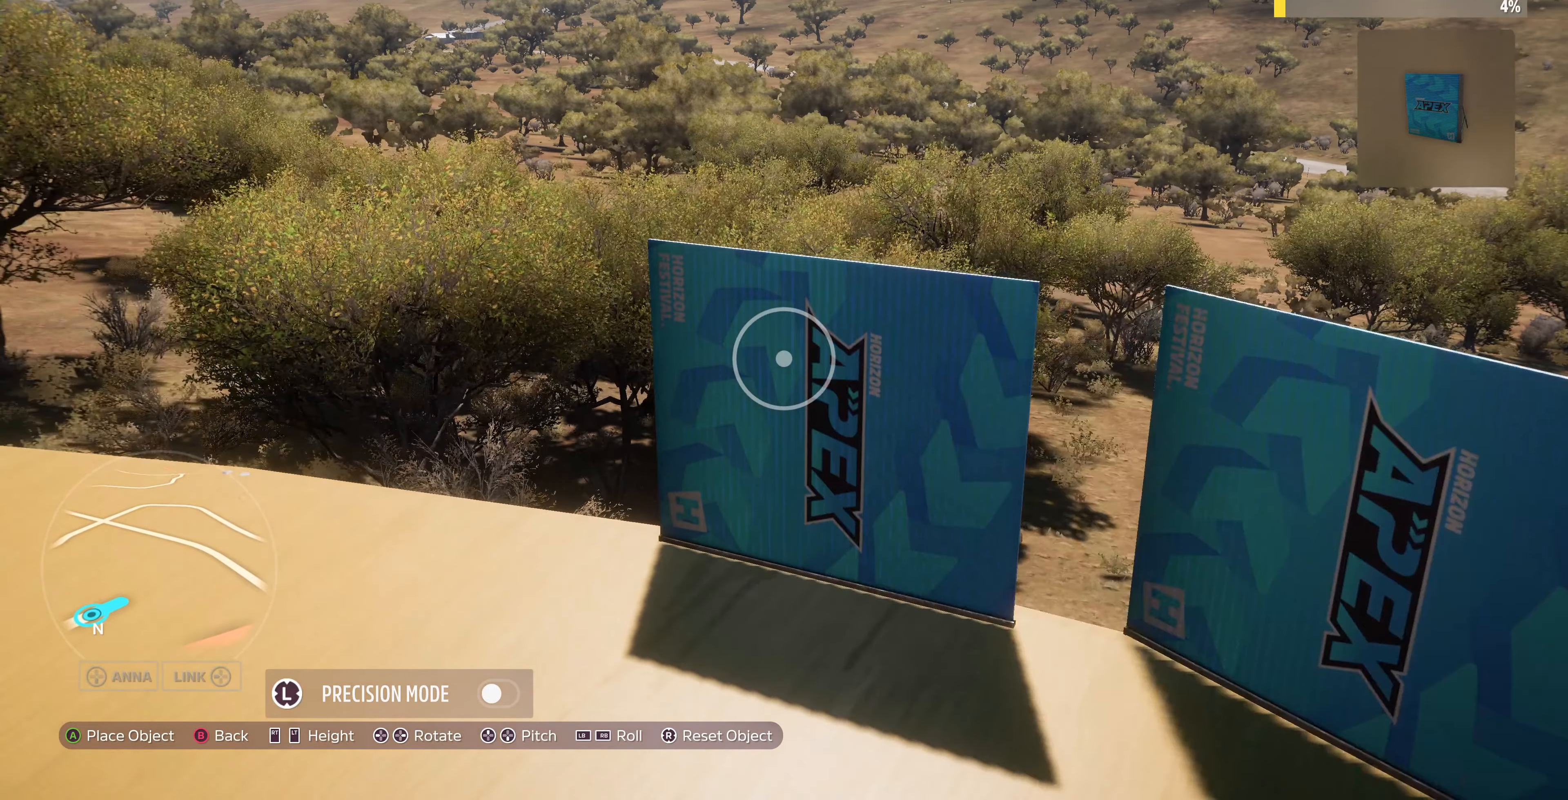
{"buttons": [], "left_stick": "center", "right_stick": "center", "events": []}
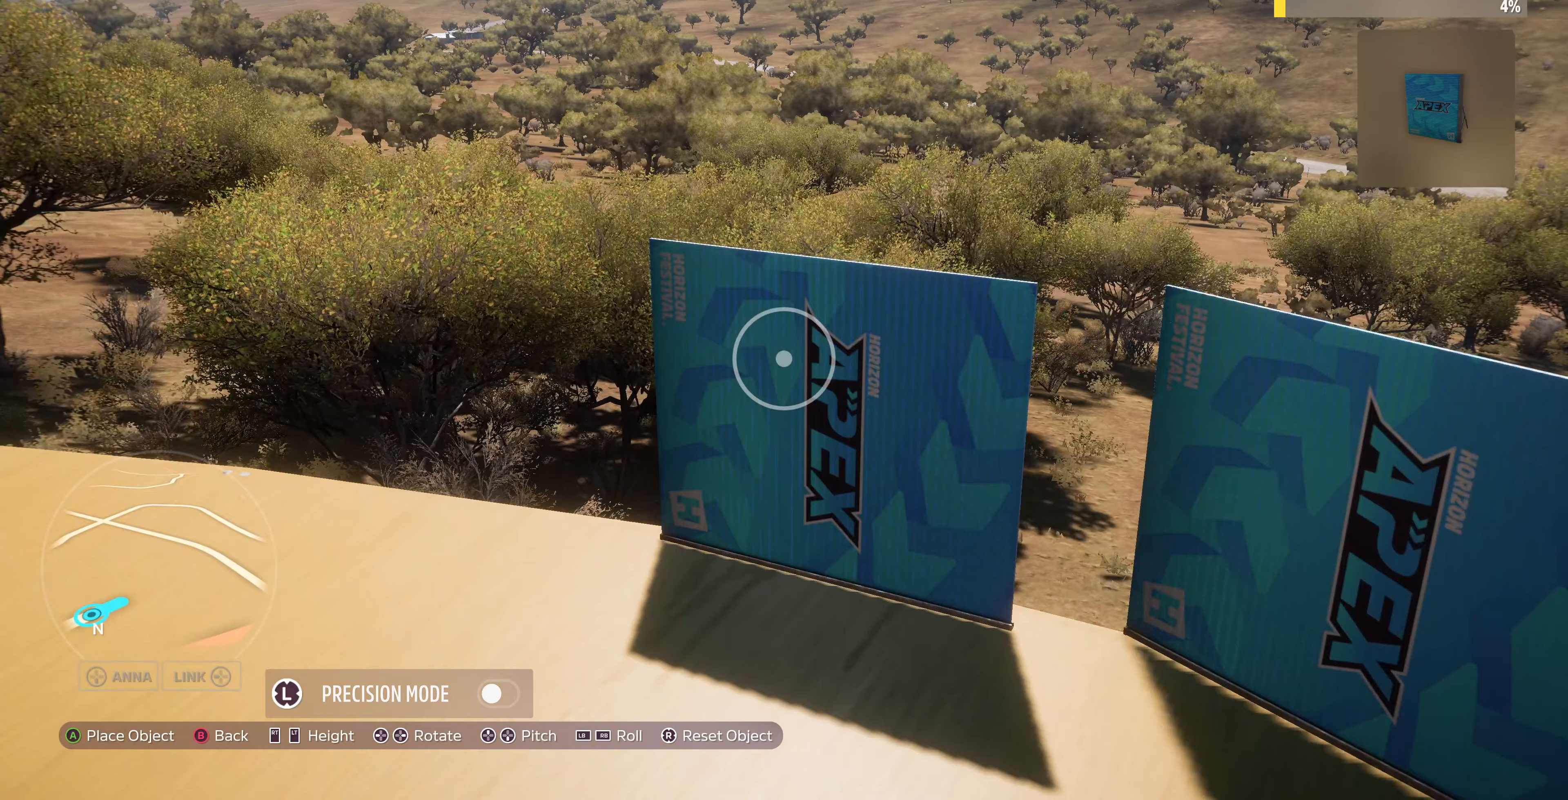
{"buttons": ["DPAD_UP"], "left_stick": "center", "right_stick": "center", "events": [[66, "DPAD_UP", "down"], [133, "DPAD_UP", "up"], [466, "DPAD_UP", "down"]]}
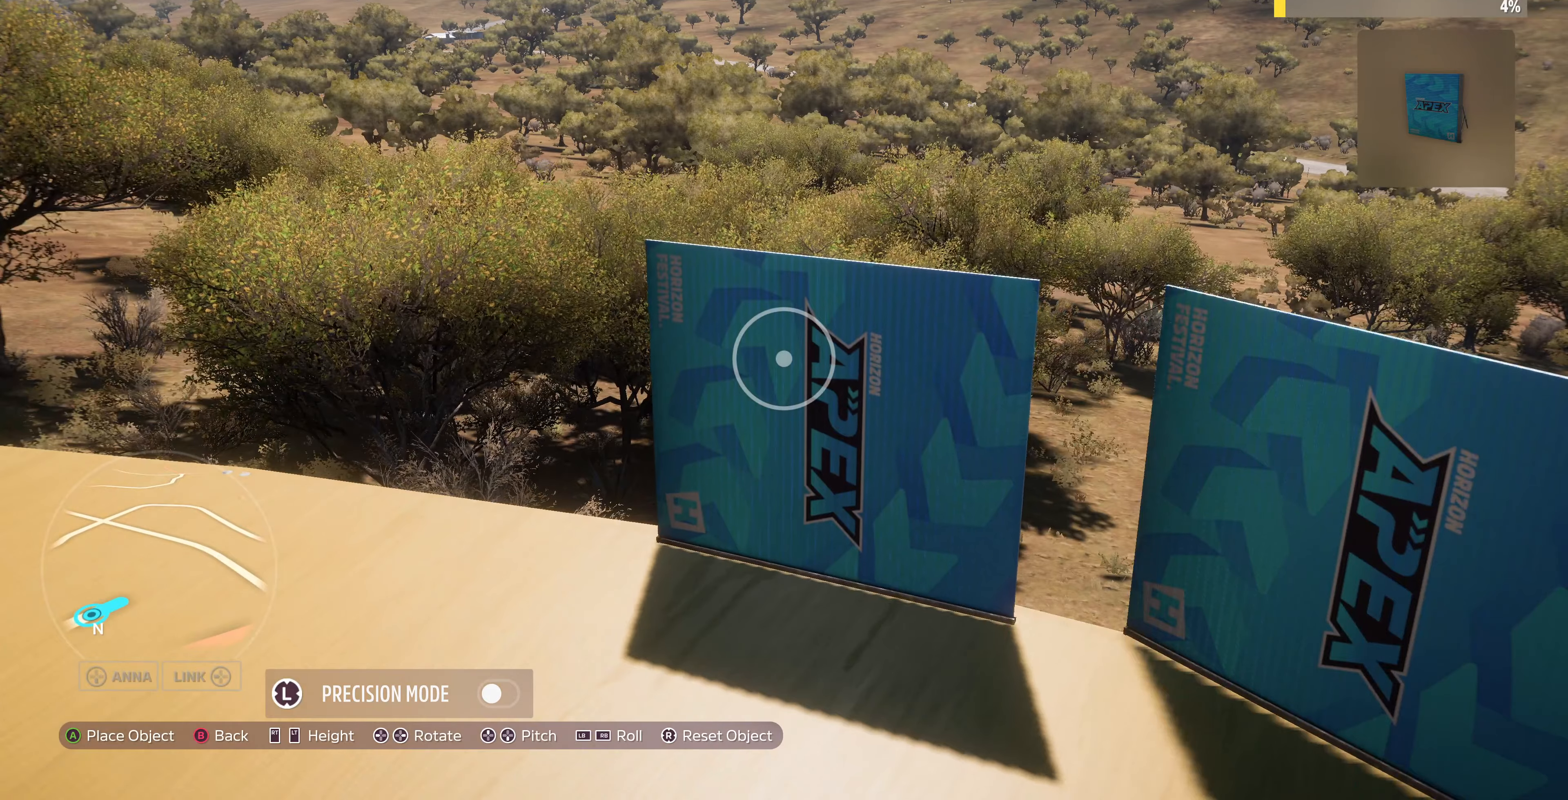
{"buttons": [], "left_stick": "up-left", "right_stick": "center", "events": [[66, "DPAD_UP", "up"], [266, "left_stick", "up-left"]]}
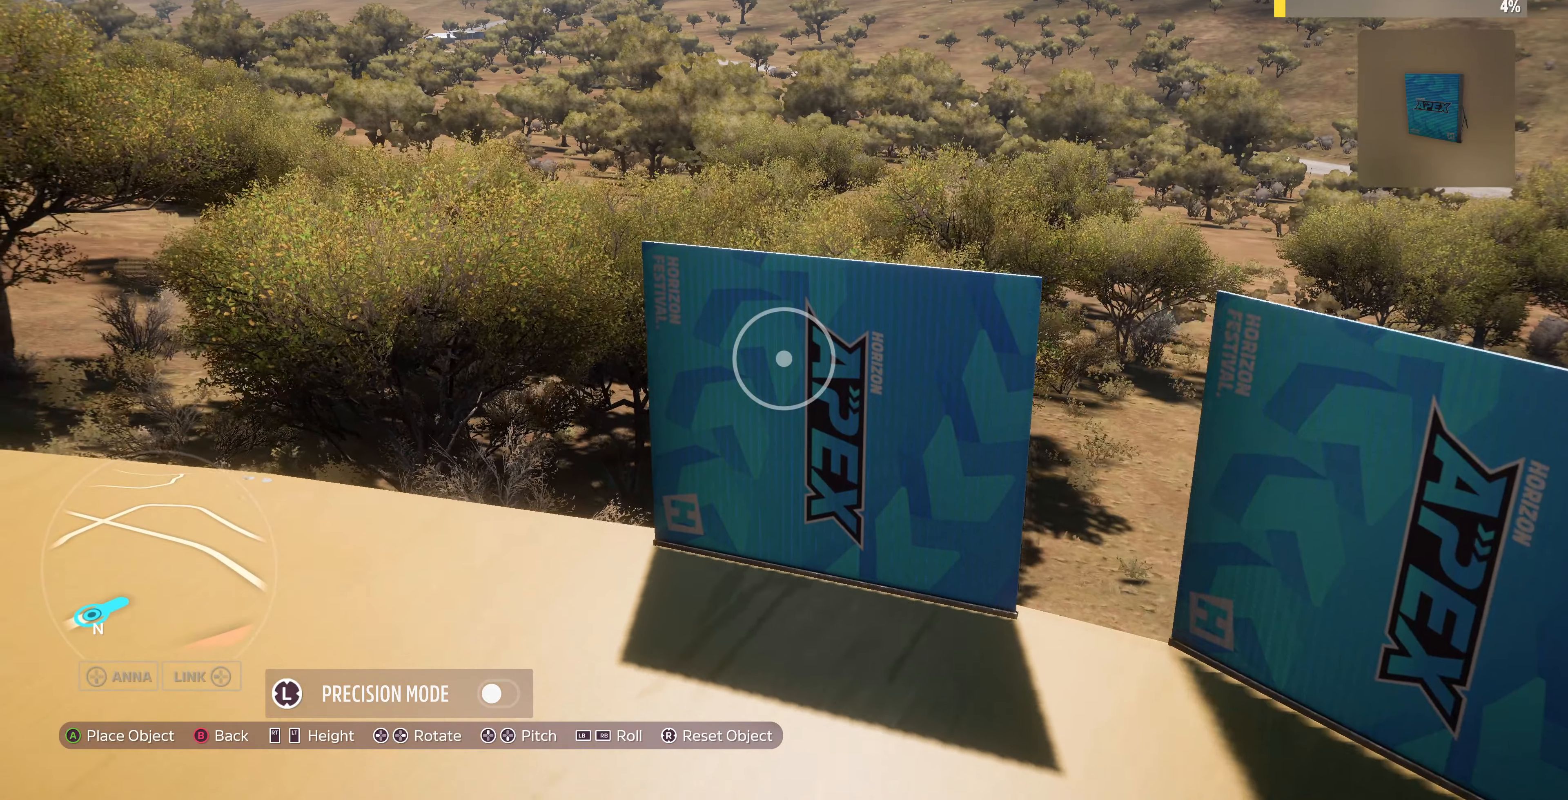
{"buttons": [], "left_stick": "up-left", "right_stick": "center", "events": []}
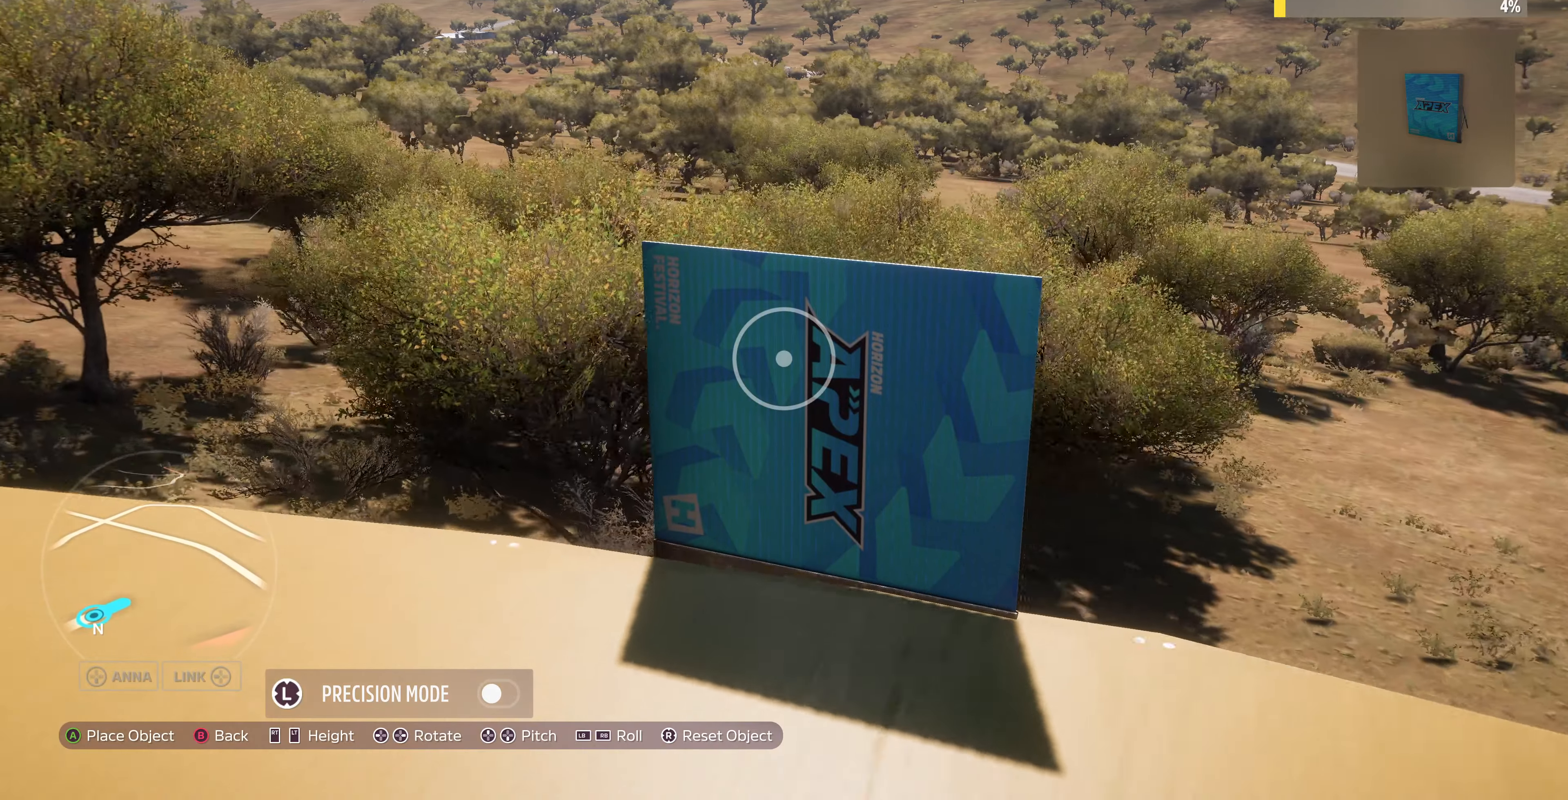
{"buttons": [], "left_stick": "left", "right_stick": "center", "events": [[133, "left_stick", "left"]]}
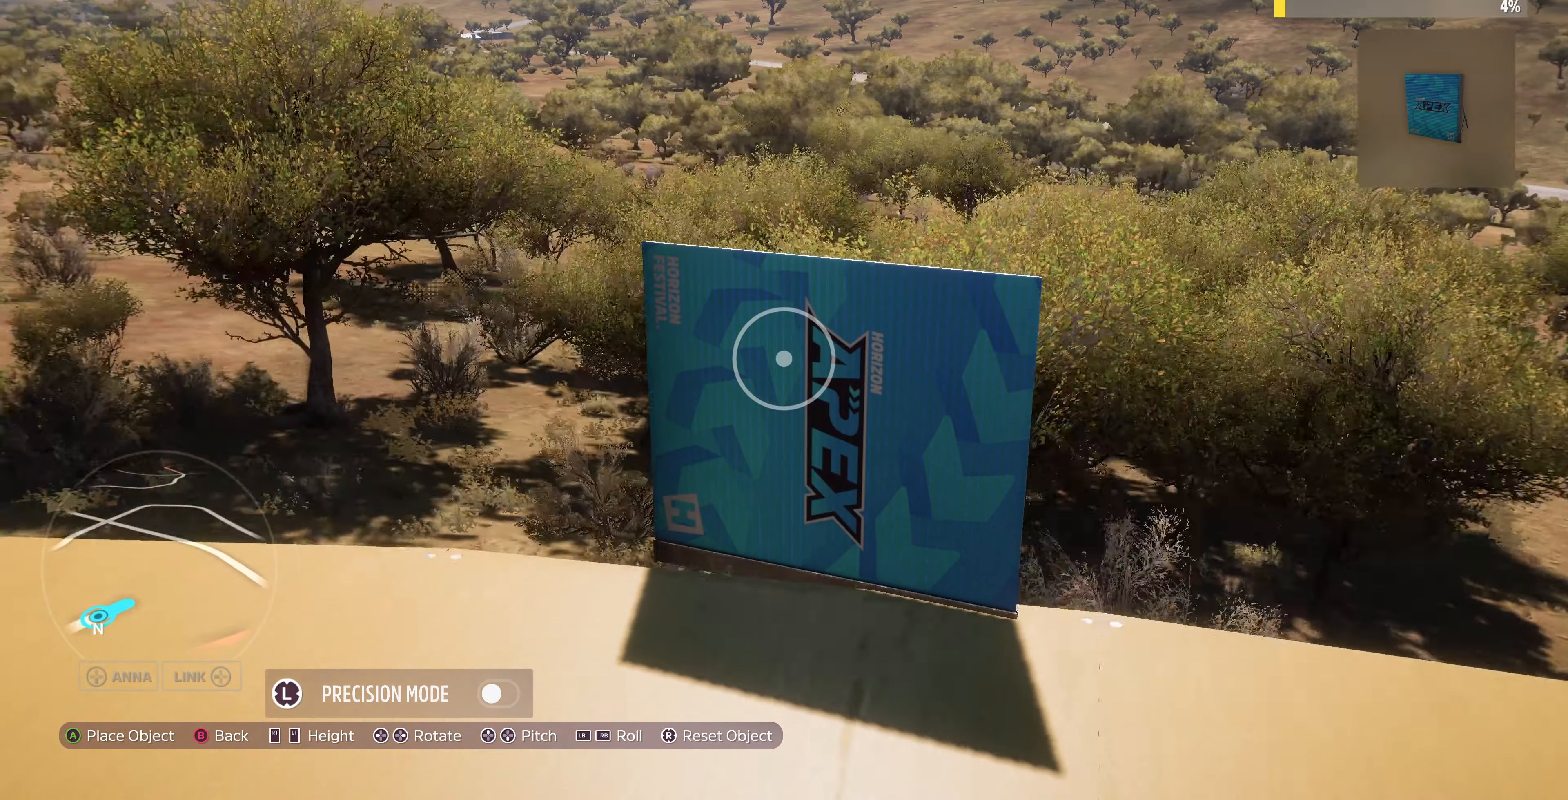
{"buttons": [], "left_stick": "center", "right_stick": "center", "events": [[233, "left_stick", "center"]]}
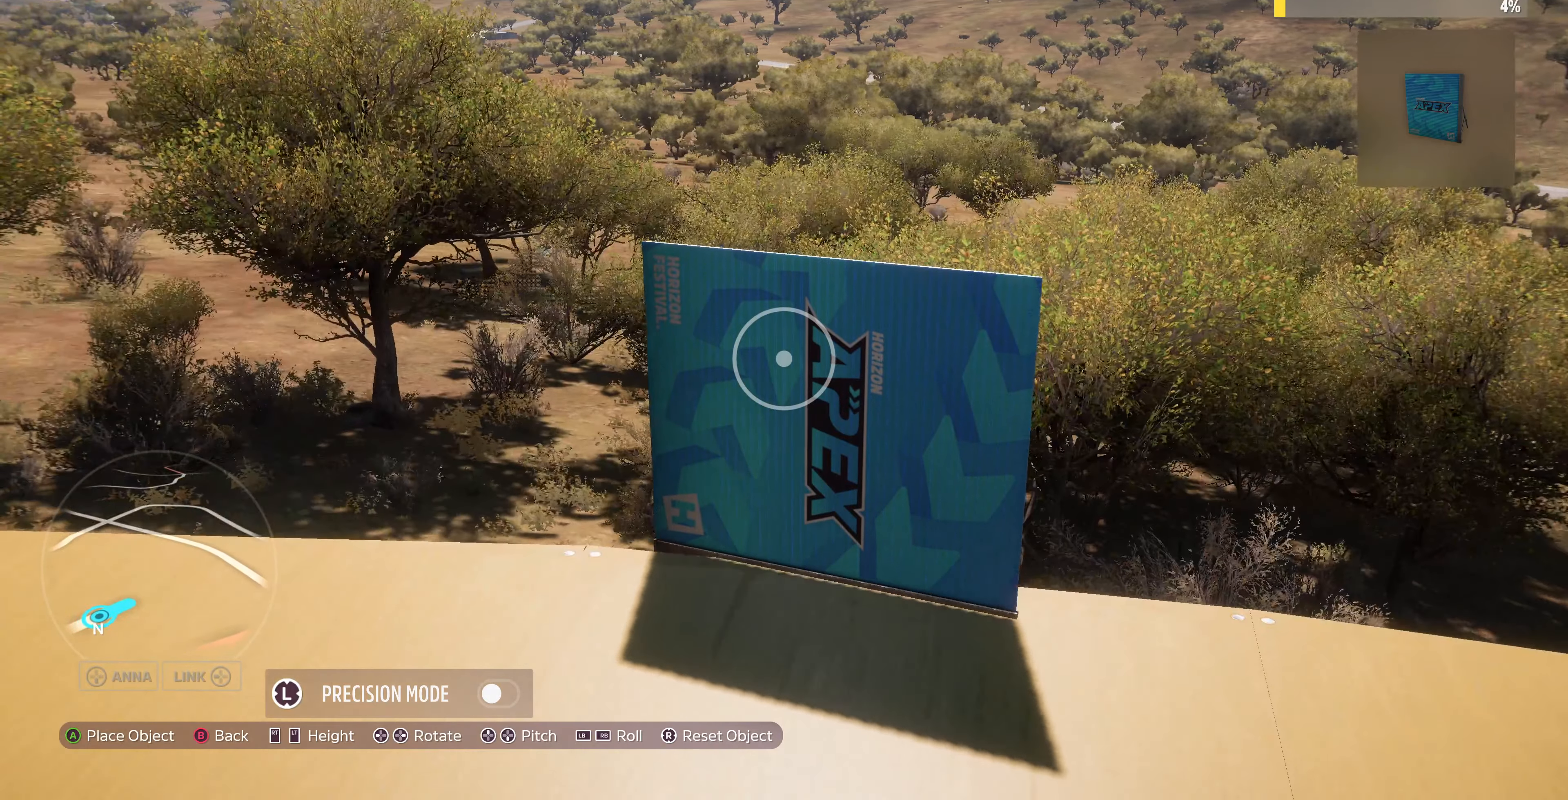
{"buttons": [], "left_stick": "center", "right_stick": "center", "events": [[100, "DPAD_UP", "down"], [233, "DPAD_UP", "up"]]}
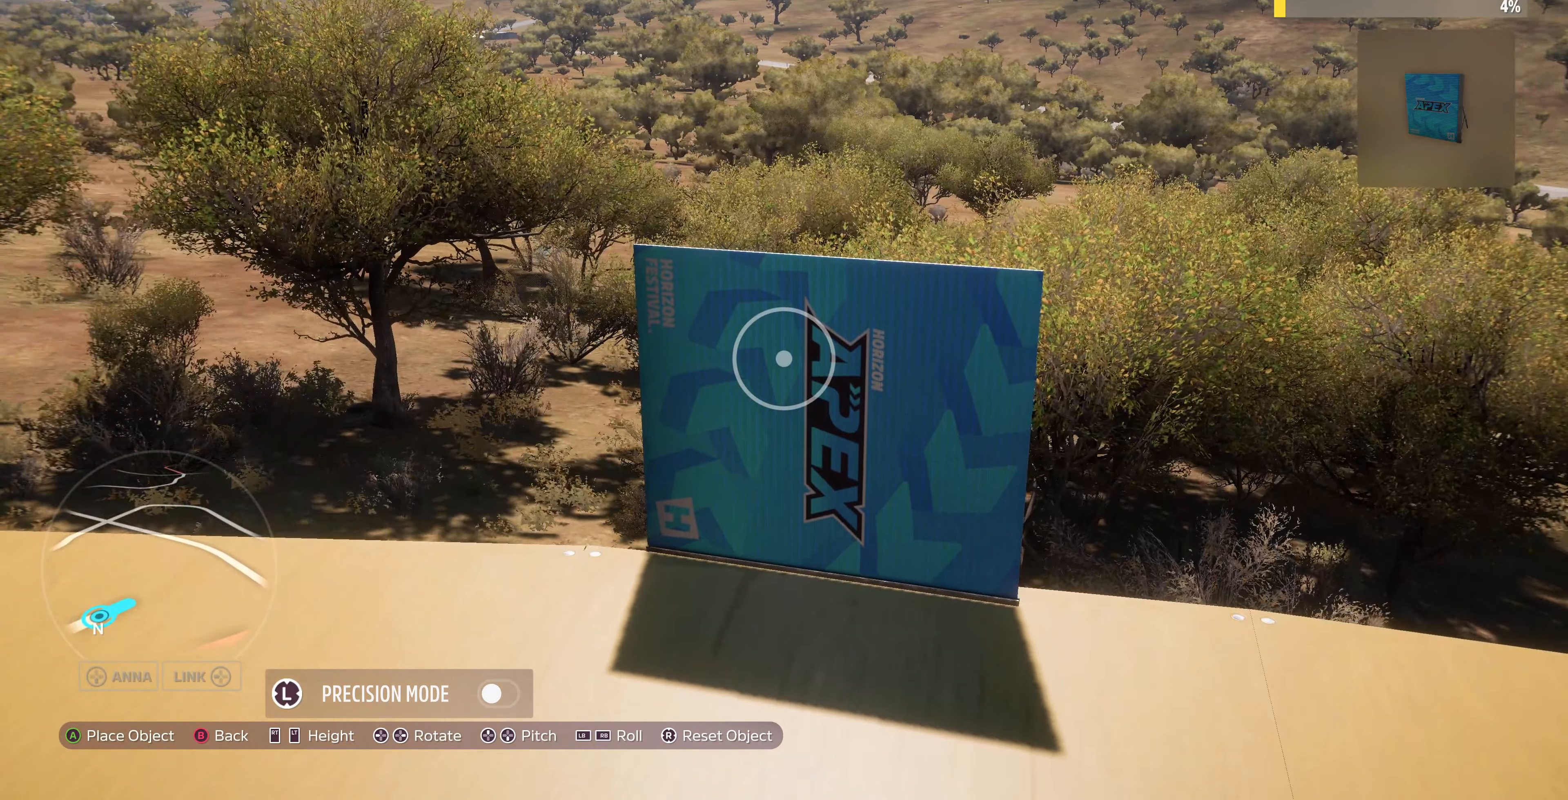
{"buttons": ["DPAD_UP"], "left_stick": "center", "right_stick": "center", "events": [[100, "left_stick", "right"], [333, "left_stick", "center"], [433, "DPAD_UP", "down"]]}
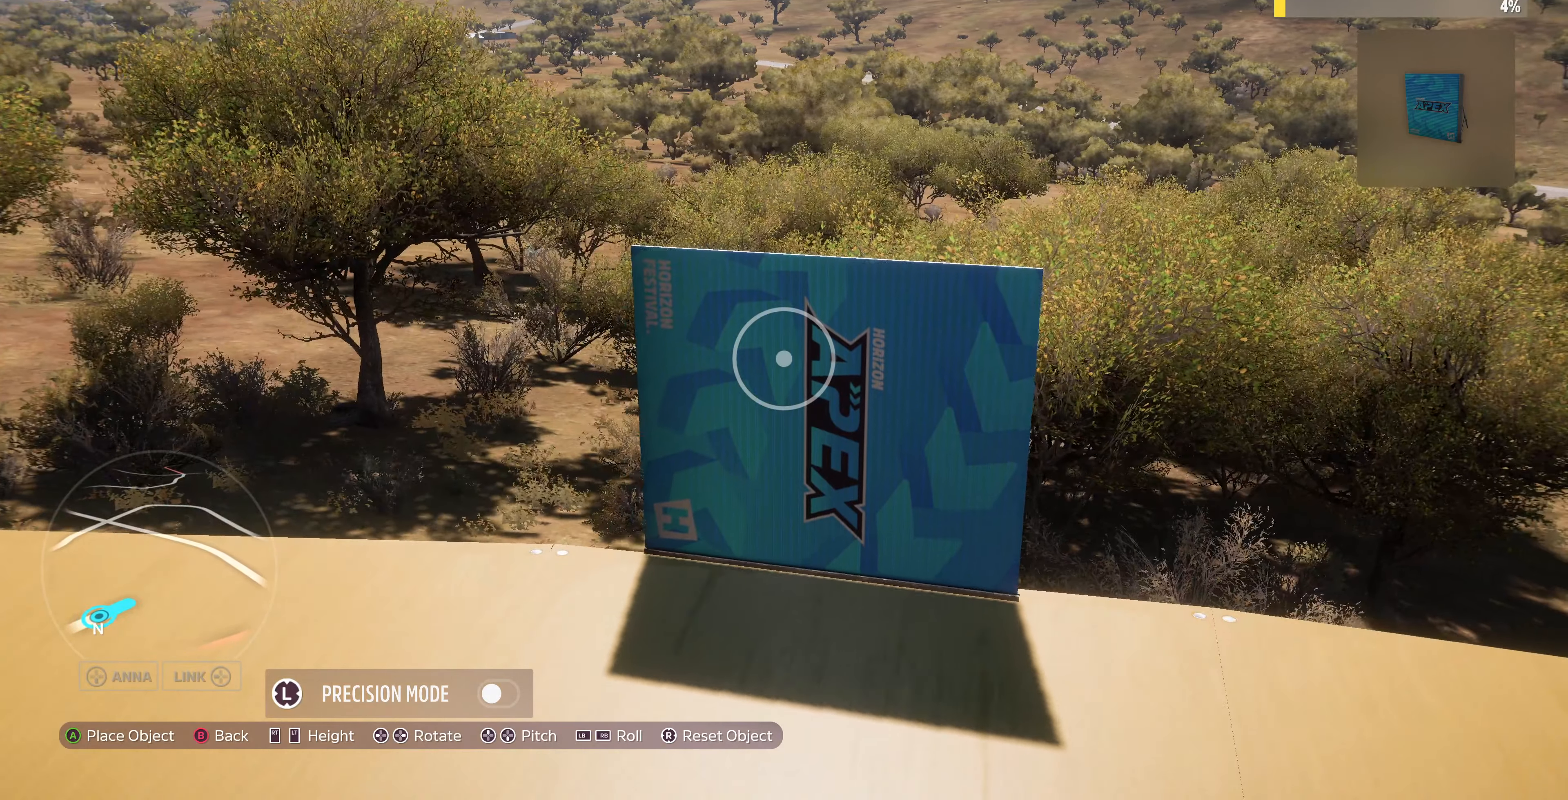
{"buttons": [], "left_stick": "center", "right_stick": "center", "events": [[100, "DPAD_UP", "up"]]}
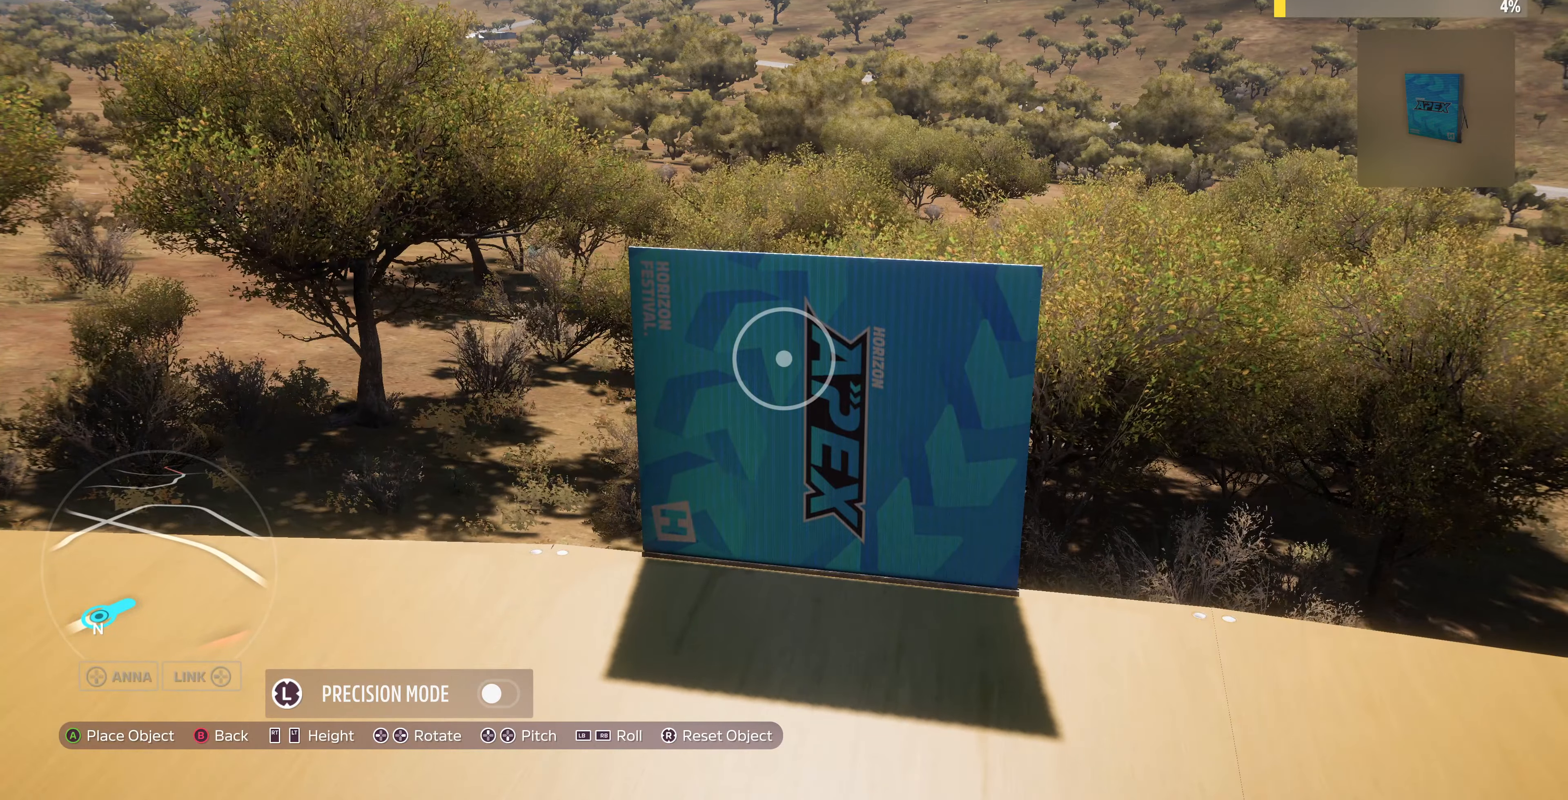
{"buttons": [], "left_stick": "center", "right_stick": "center", "events": [[200, "left_stick", "down-right"], [300, "left_stick", "center"]]}
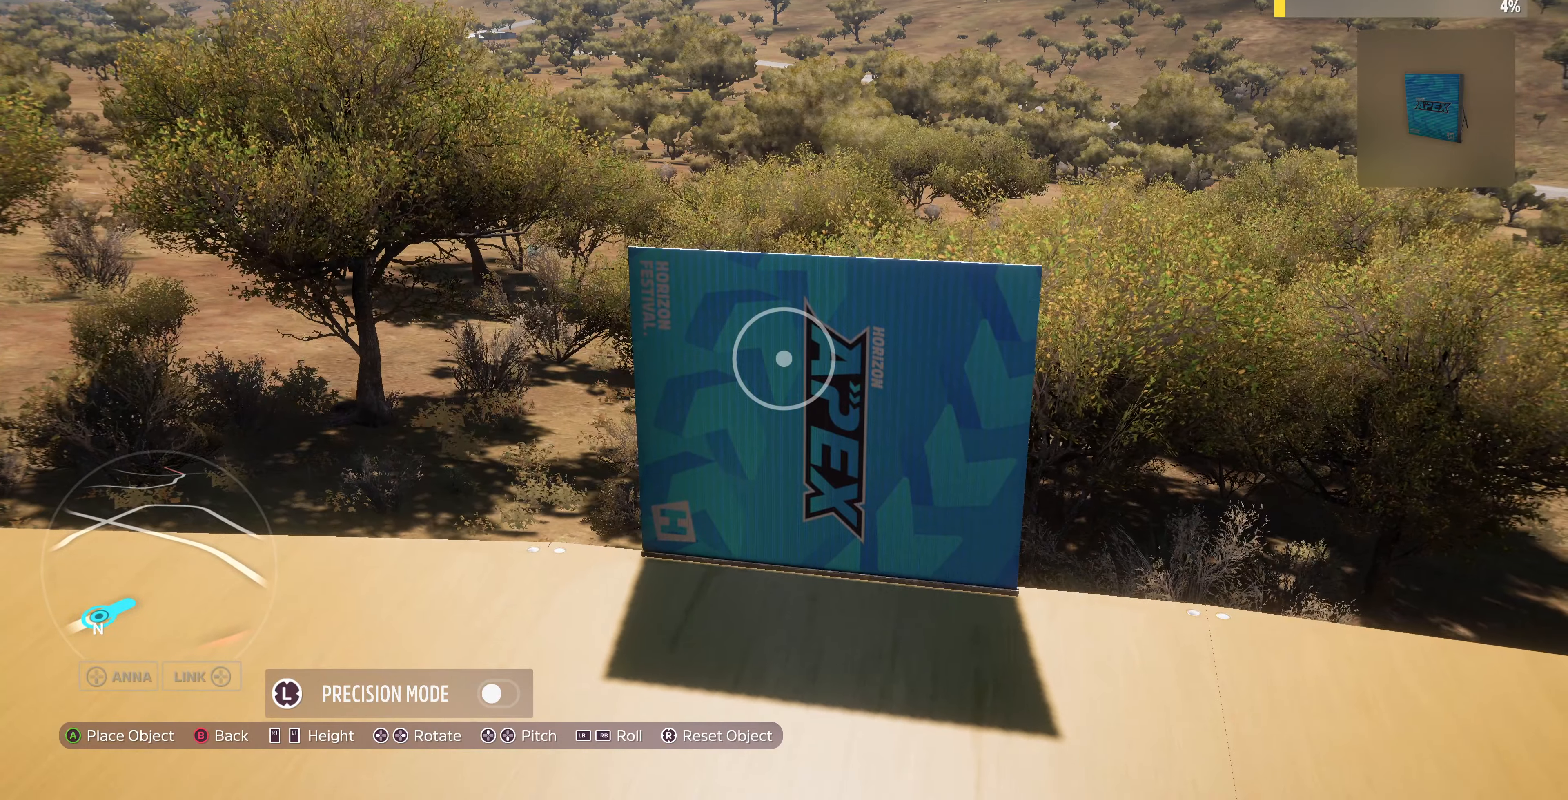
{"buttons": [], "left_stick": "center", "right_stick": "center", "events": [[300, "DPAD_UP", "down"], [366, "DPAD_UP", "up"]]}
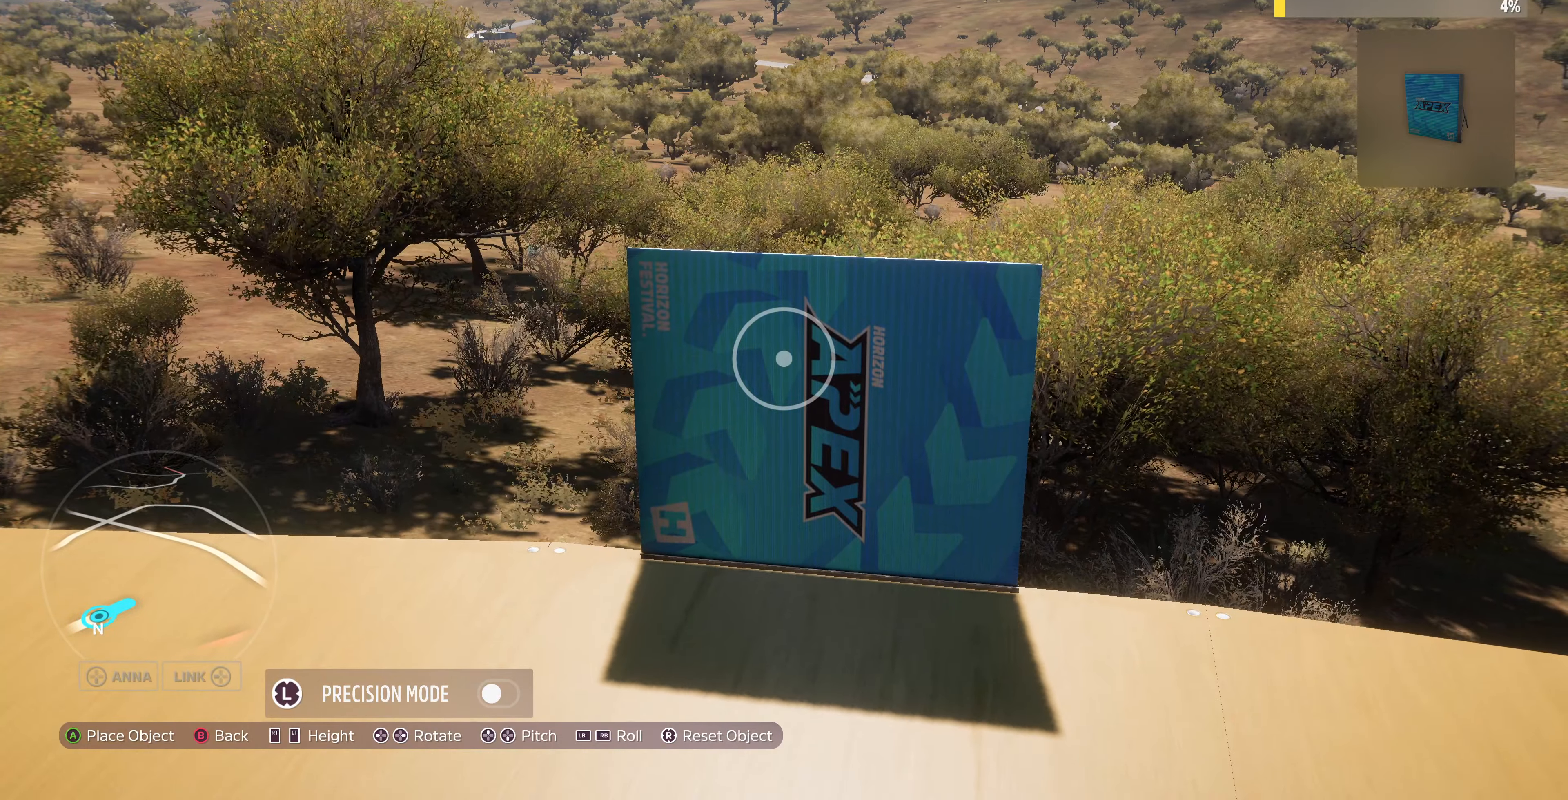
{"buttons": ["CROSS"], "left_stick": "center", "right_stick": "center", "events": [[434, "CROSS", "down"]]}
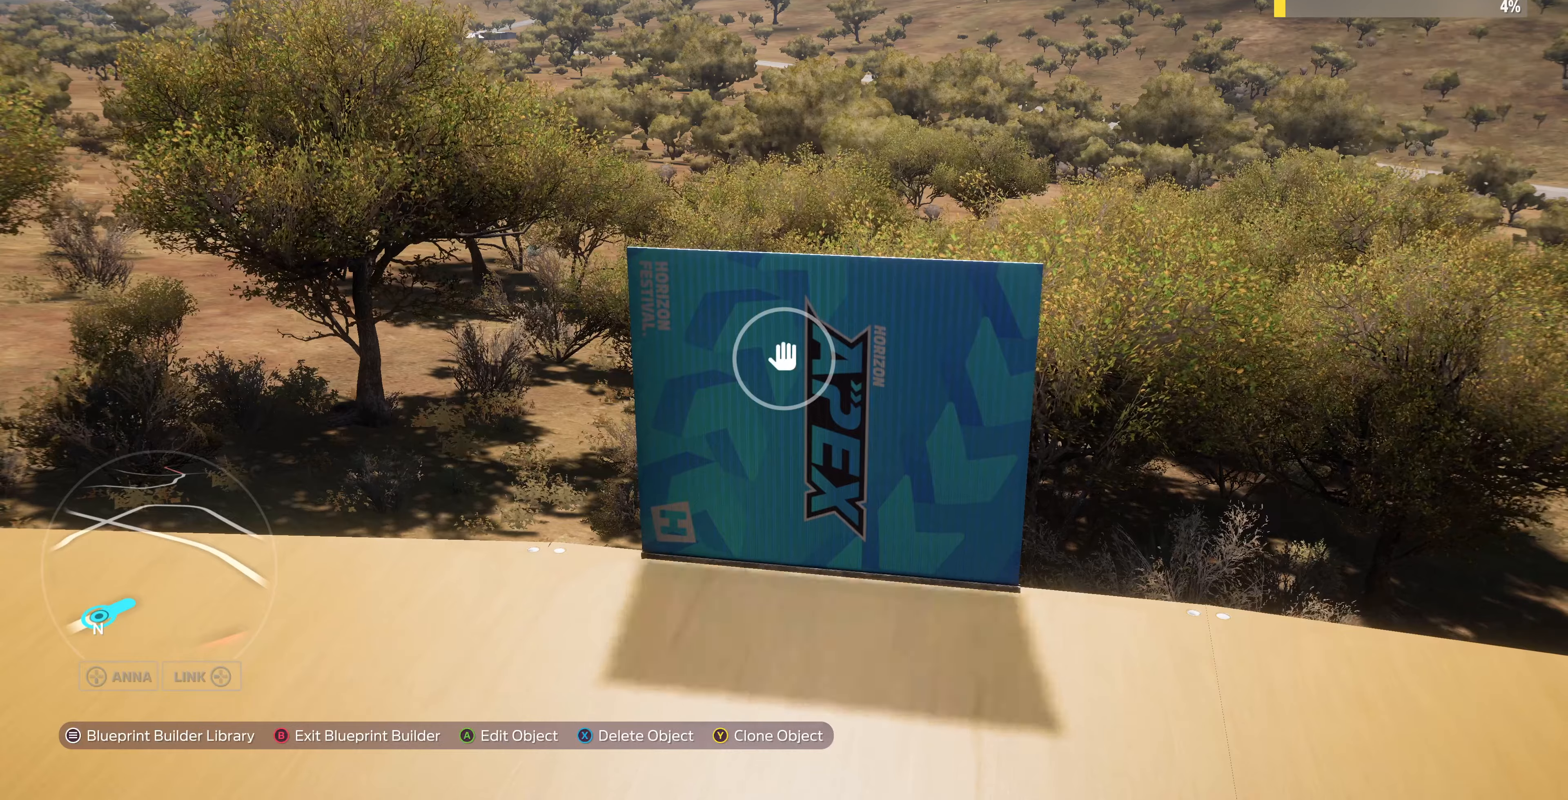
{"buttons": ["L2"], "left_stick": "up-left", "right_stick": "right", "events": [[67, "CROSS", "up"], [67, "left_stick", "up-left"], [167, "right_stick", "right"], [467, "L2", "down"]]}
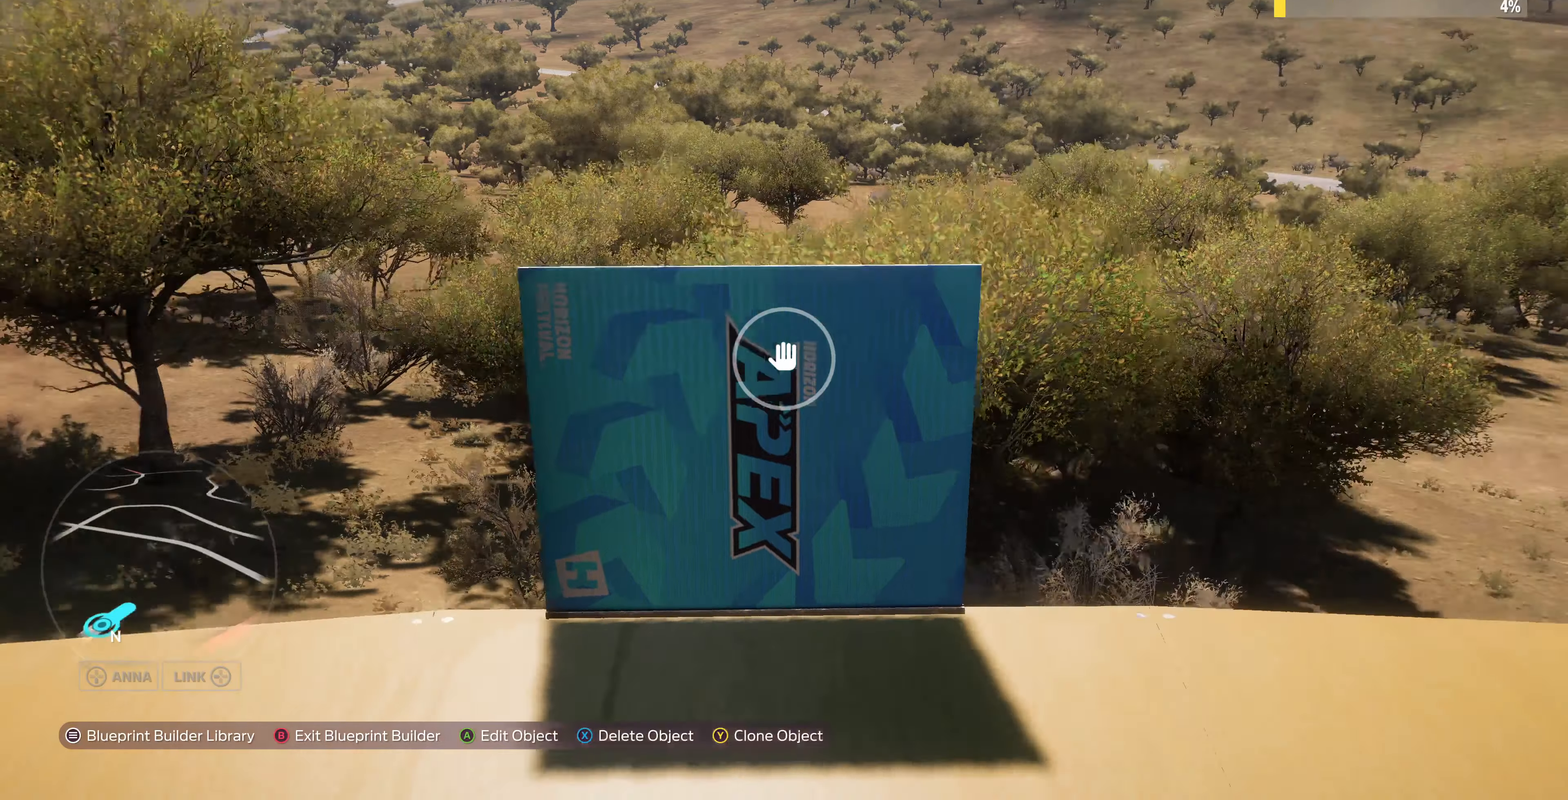
{"buttons": [], "left_stick": "up-left", "right_stick": "right", "events": [[300, "L2", "up"]]}
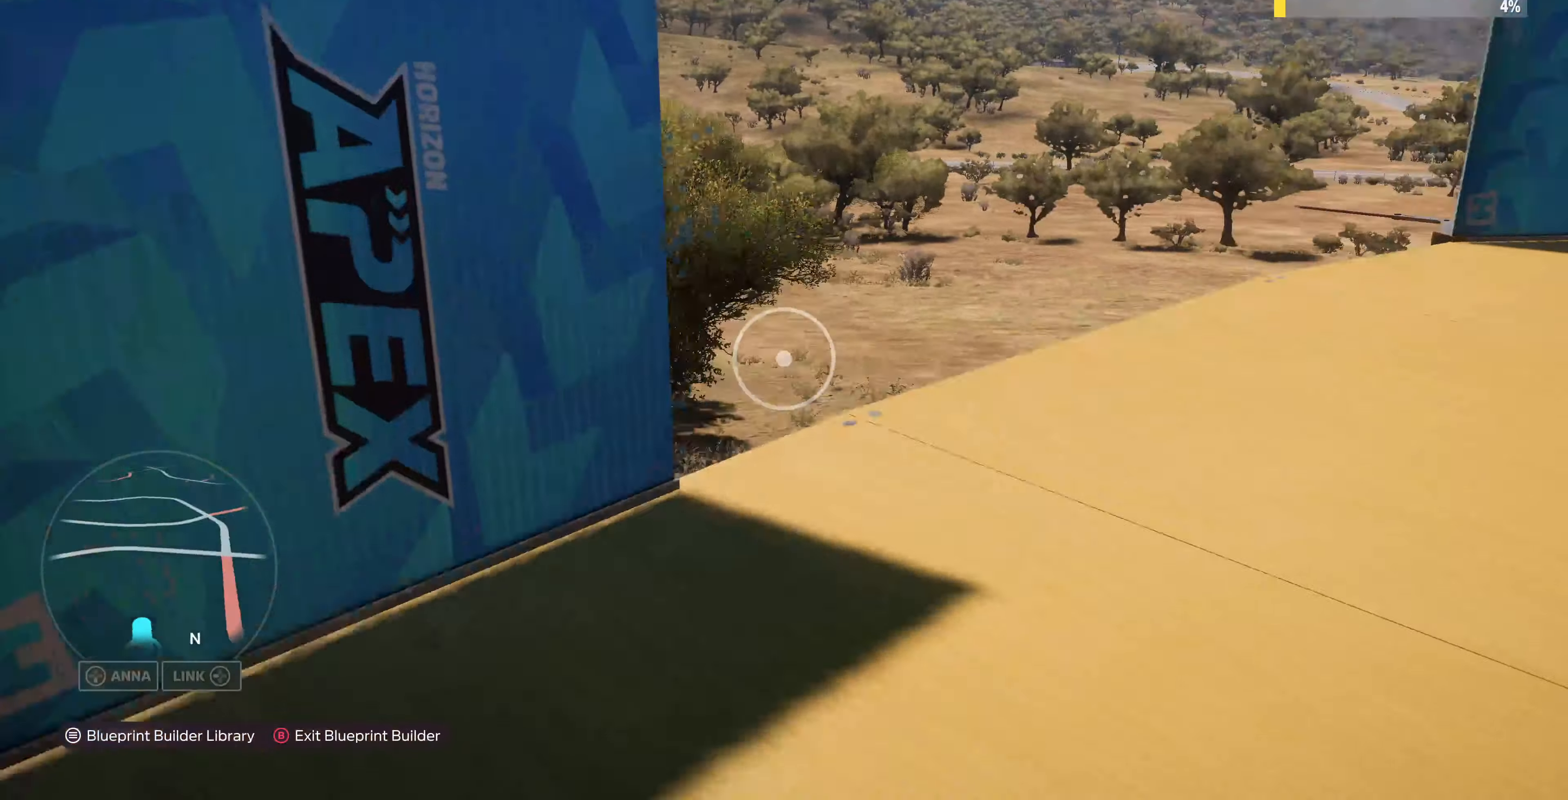
{"buttons": [], "left_stick": "up-left", "right_stick": "center", "events": [[234, "right_stick", "center"]]}
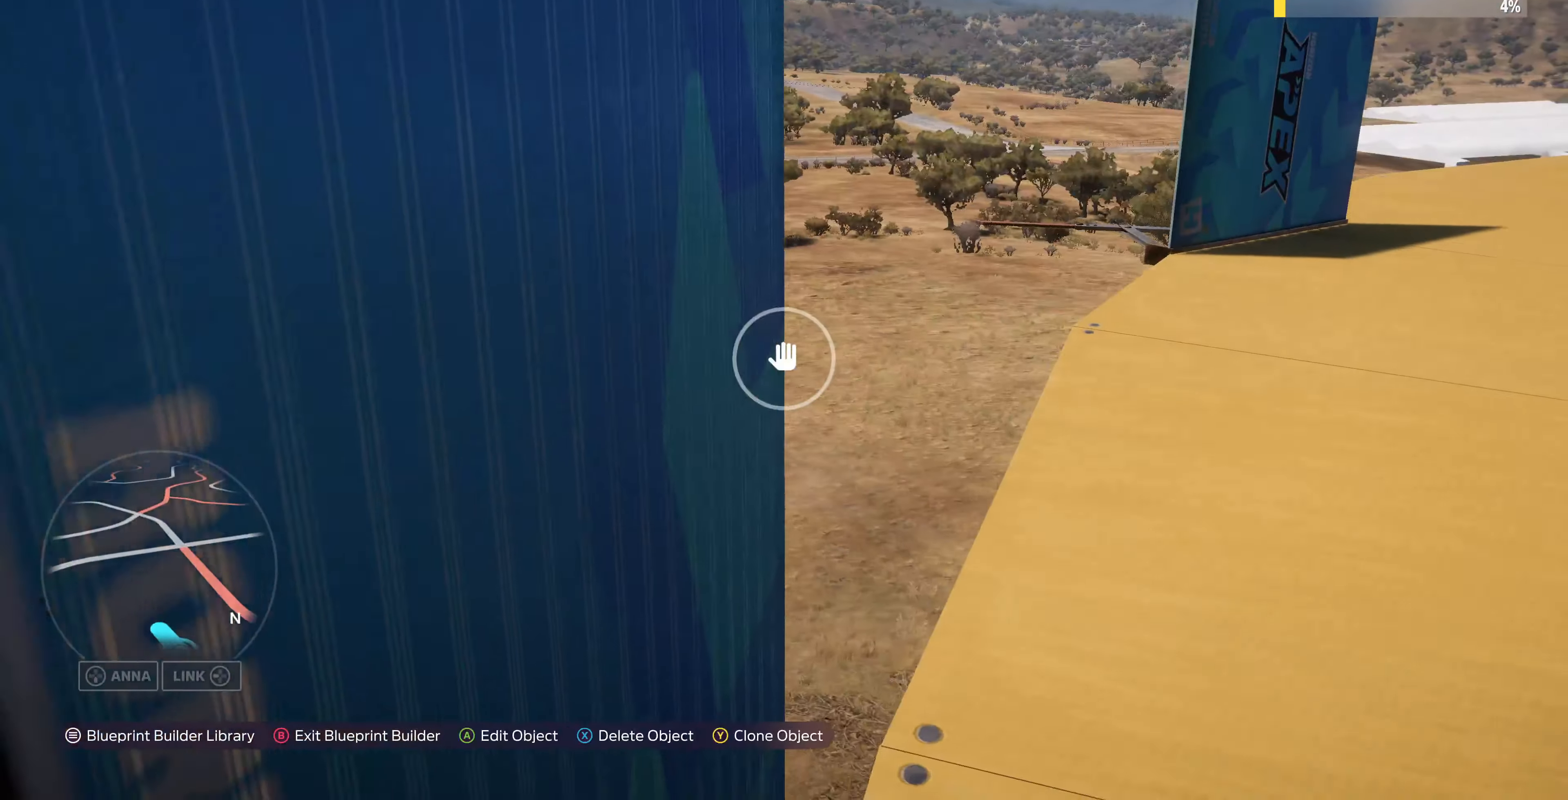
{"buttons": [], "left_stick": "up", "right_stick": "up-right", "events": [[300, "left_stick", "up"], [334, "right_stick", "up-right"]]}
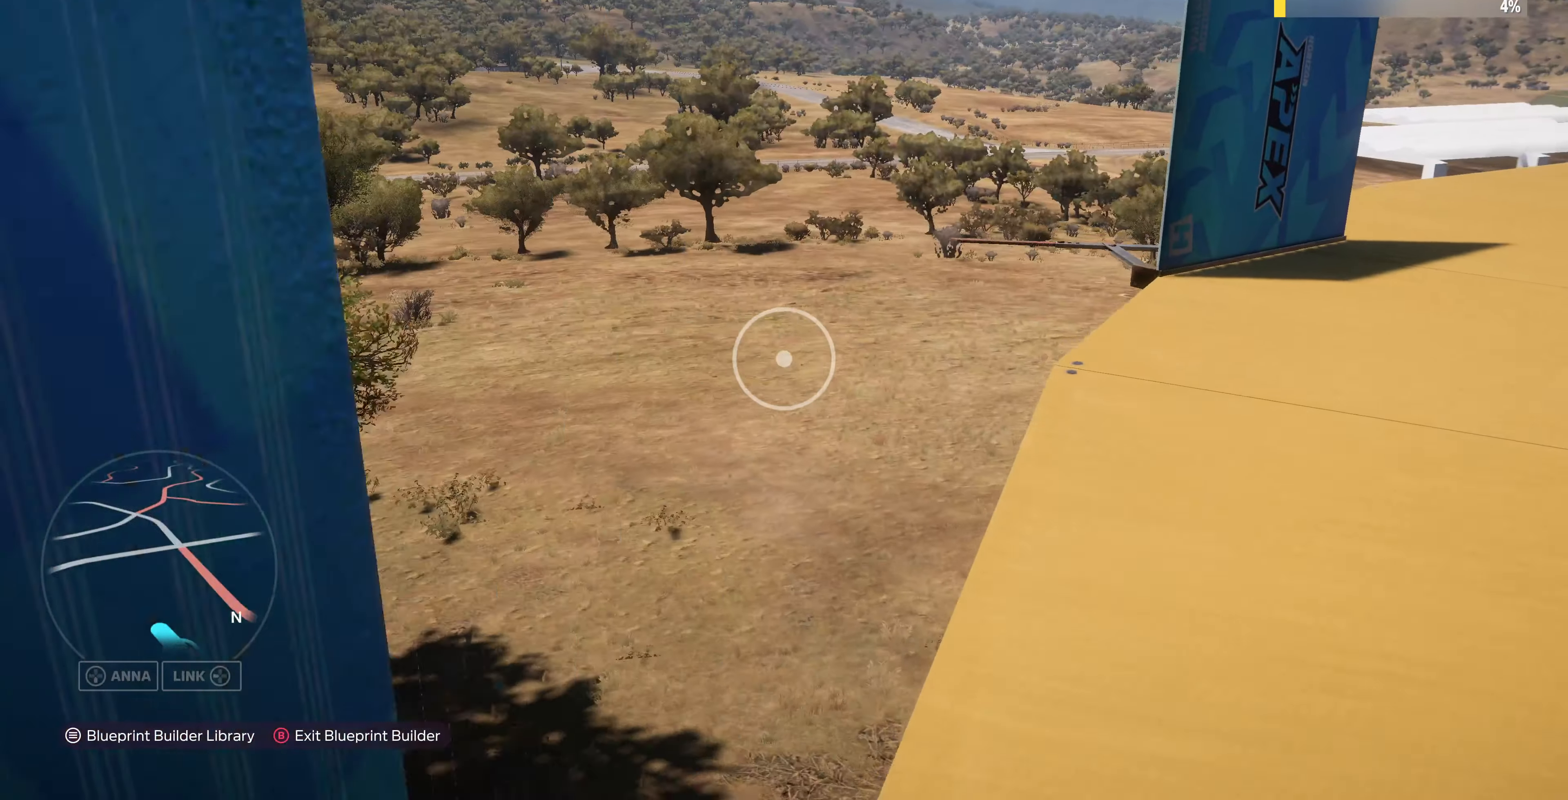
{"buttons": ["L2"], "left_stick": "up", "right_stick": "right", "events": [[134, "right_stick", "center"], [167, "L2", "down"], [334, "right_stick", "right"]]}
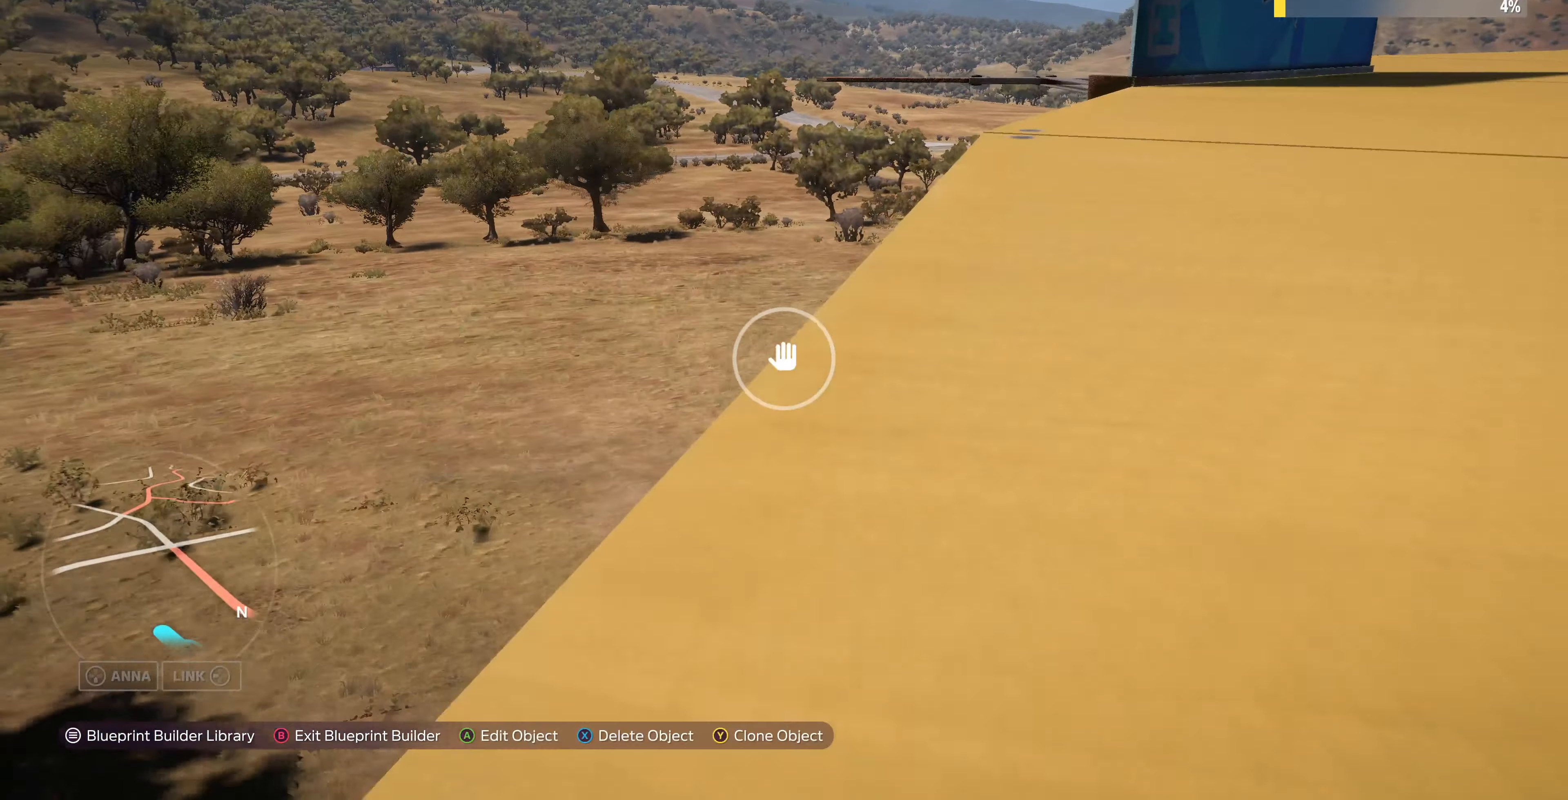
{"buttons": ["L2"], "left_stick": "up", "right_stick": "right", "events": []}
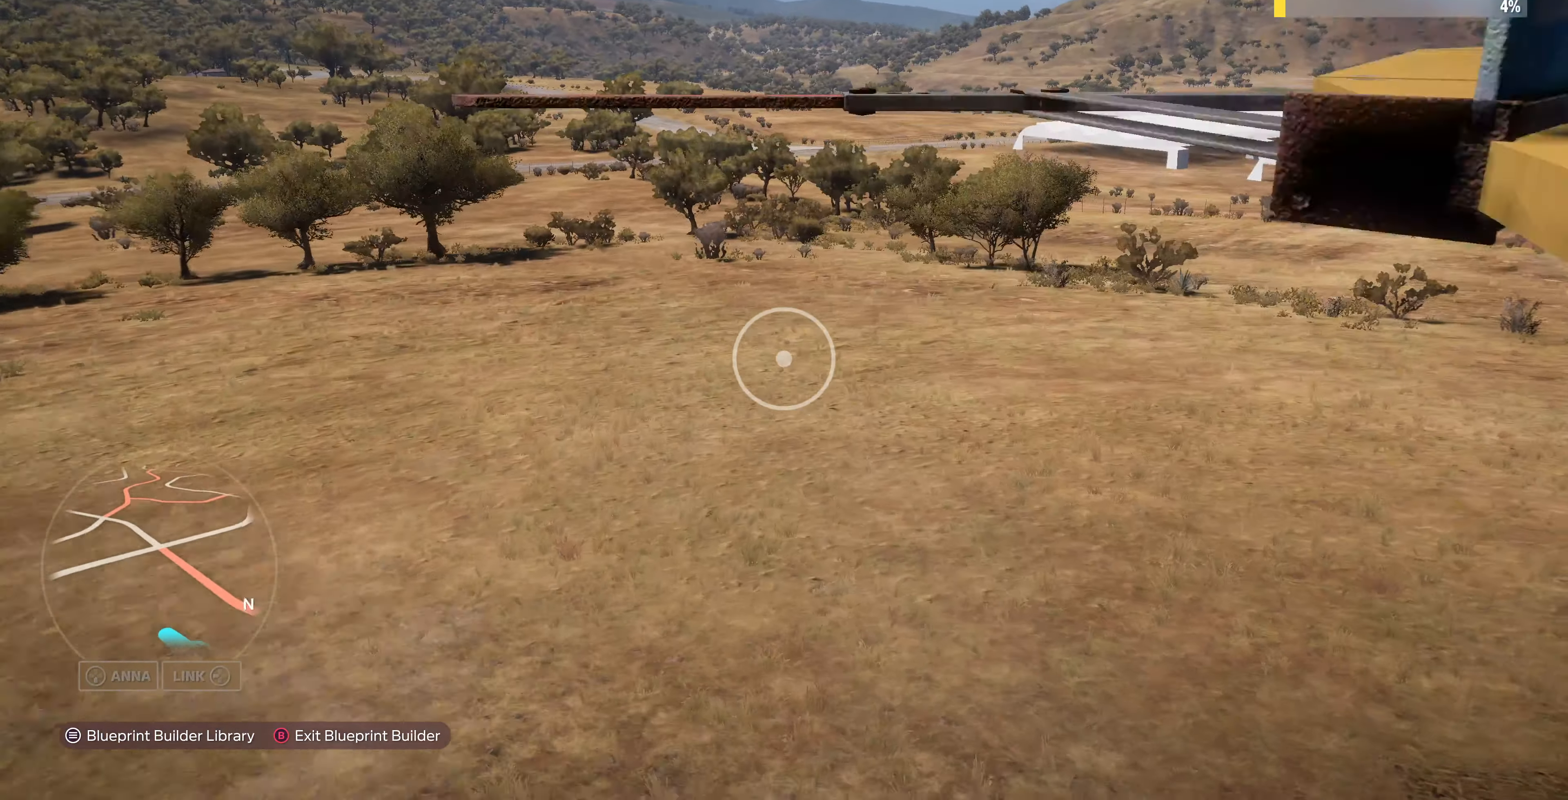
{"buttons": [], "left_stick": "down", "right_stick": "right", "events": [[67, "right_stick", "center"], [367, "L2", "up"], [367, "left_stick", "right"], [434, "right_stick", "right"], [467, "left_stick", "down"]]}
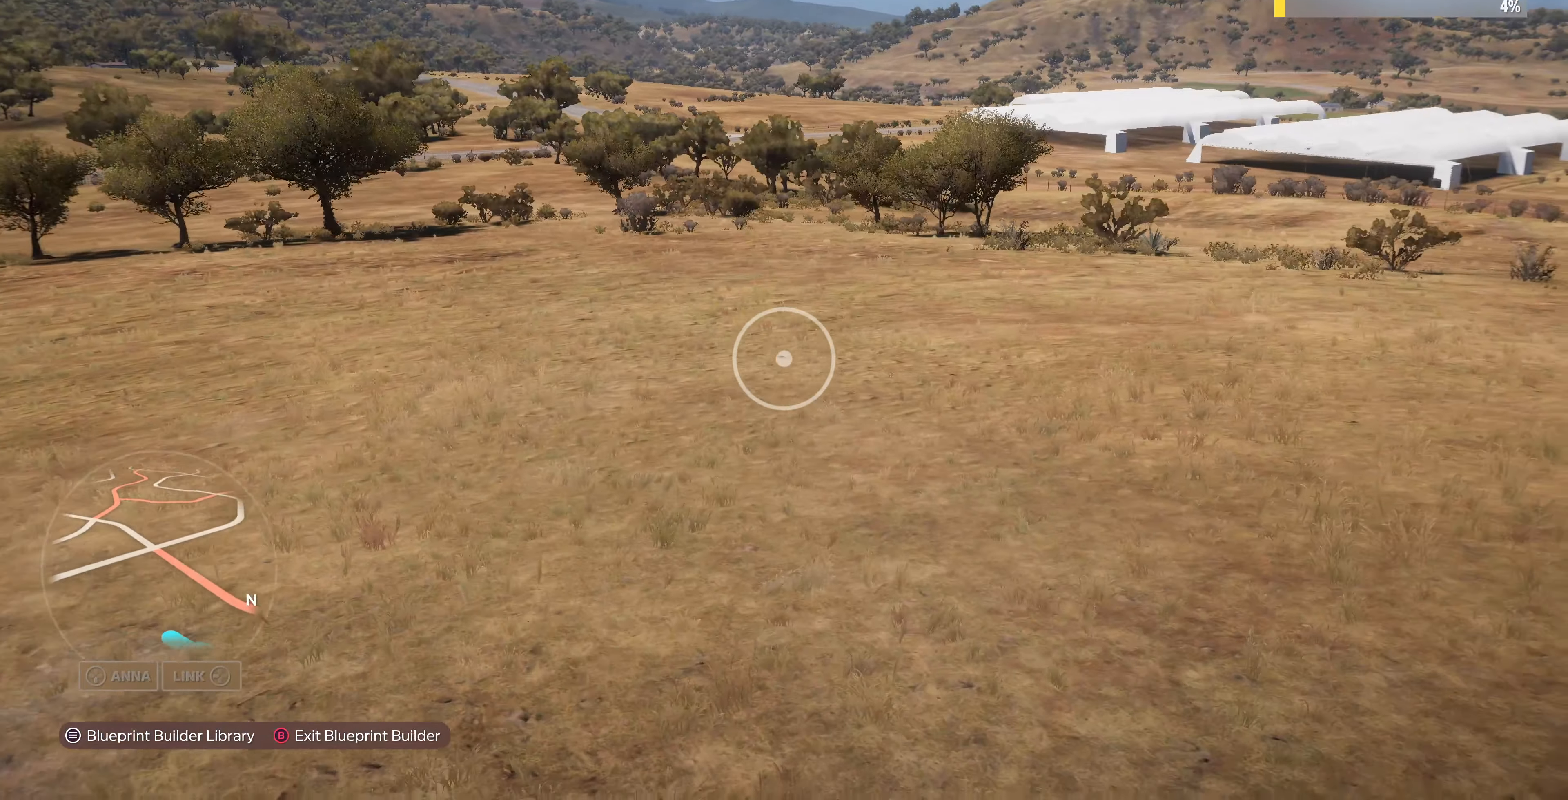
{"buttons": [], "left_stick": "down", "right_stick": "center", "events": [[34, "R2", "down"], [434, "R2", "up"], [467, "right_stick", "center"]]}
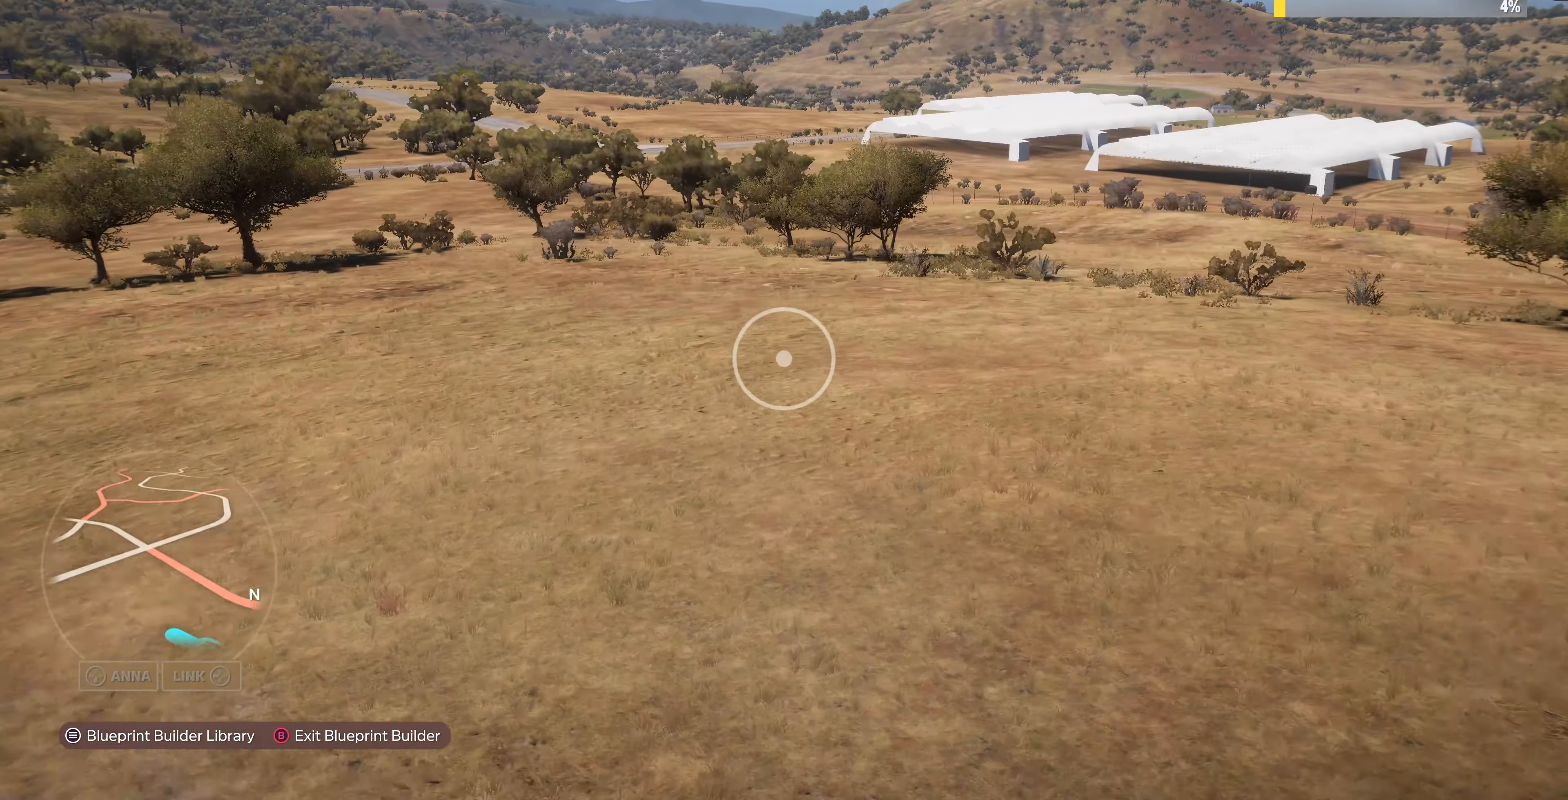
{"buttons": ["R2"], "left_stick": "up", "right_stick": "center", "events": [[100, "R2", "down"], [334, "left_stick", "up"]]}
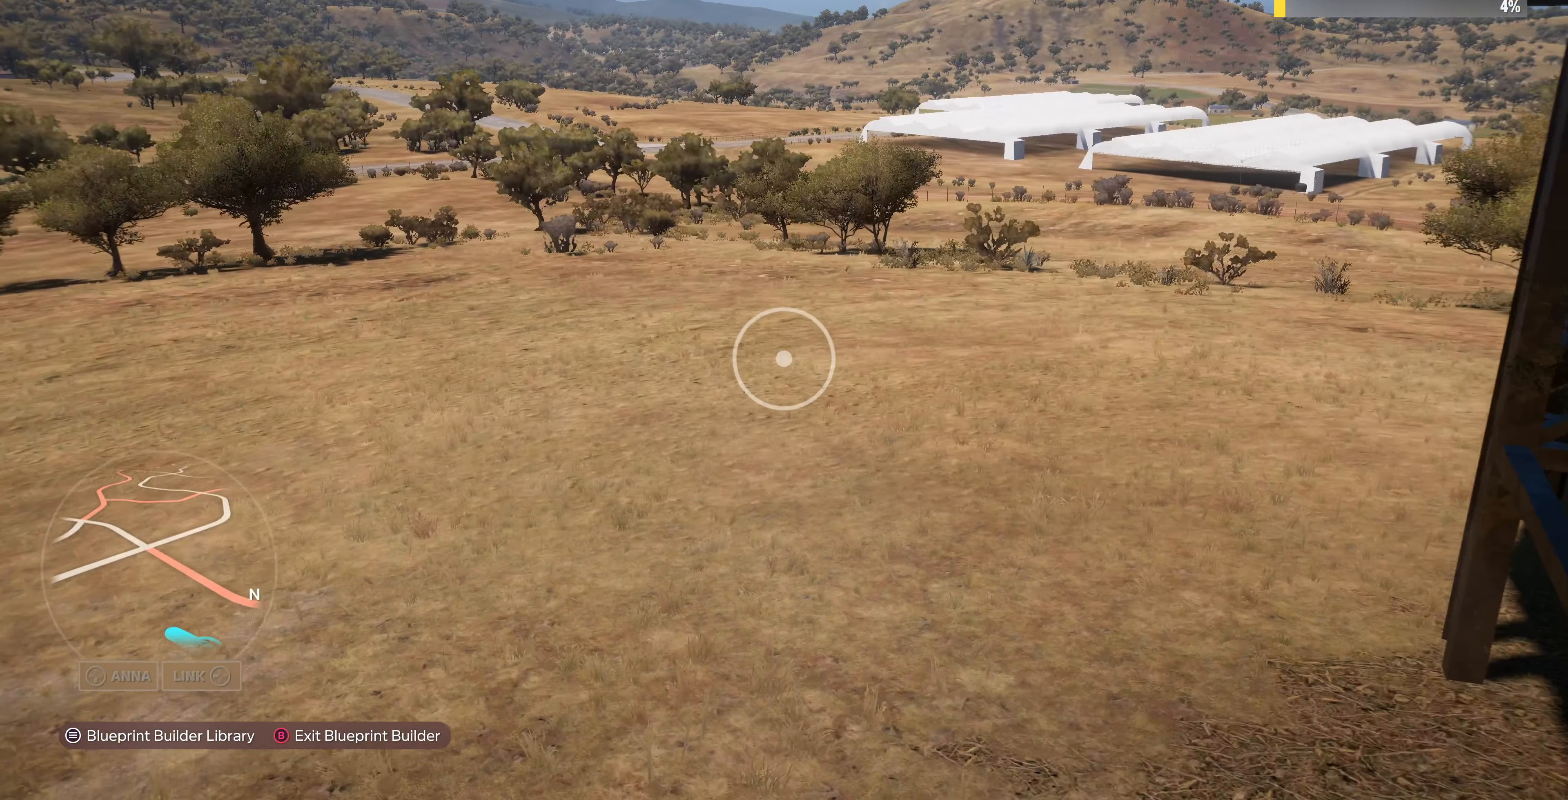
{"buttons": ["R2"], "left_stick": "up", "right_stick": "center", "events": []}
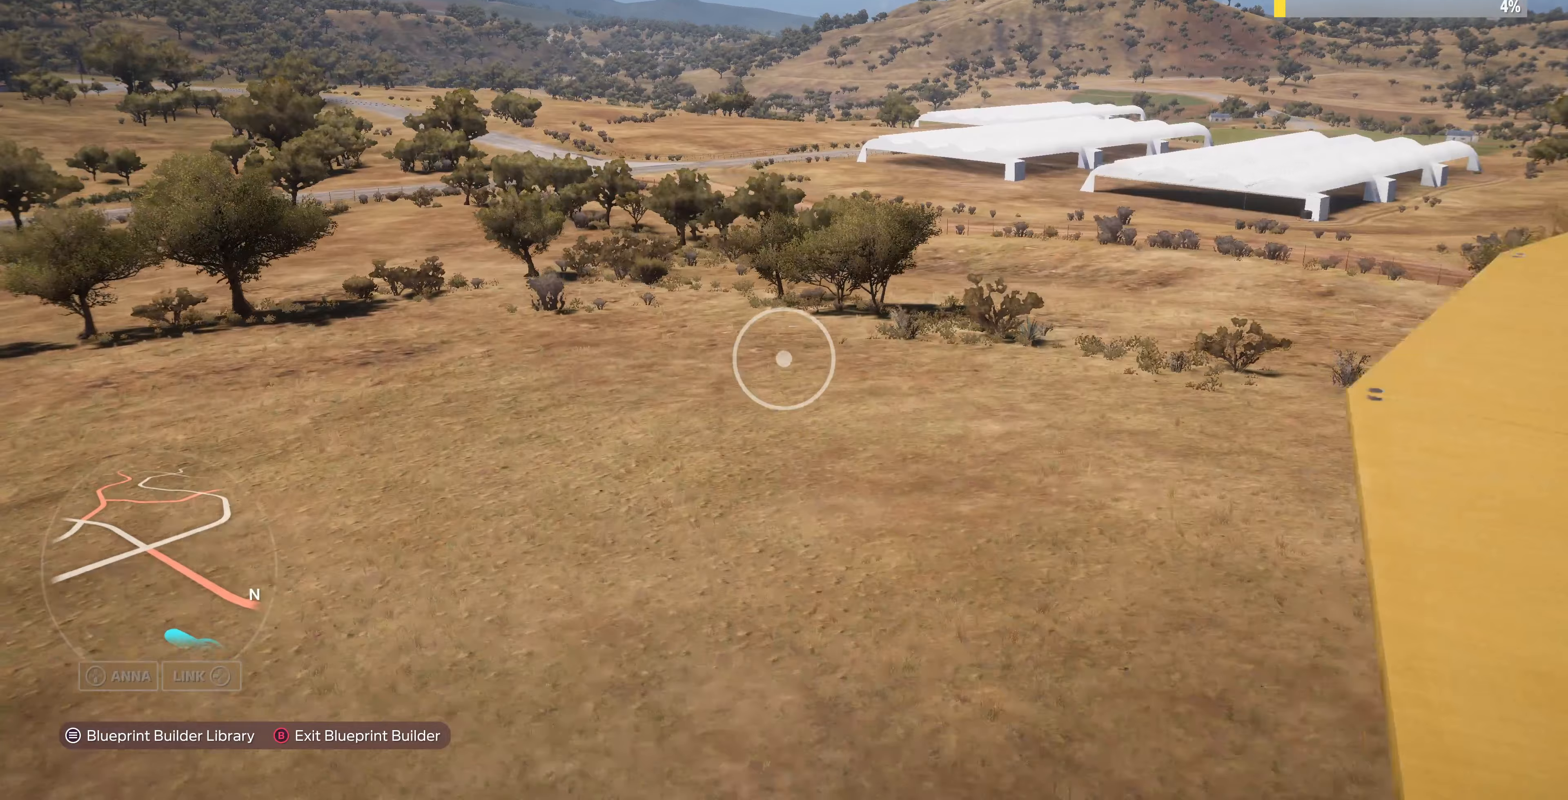
{"buttons": [], "left_stick": "down-right", "right_stick": "center", "events": [[67, "R2", "up"], [100, "left_stick", "down-right"]]}
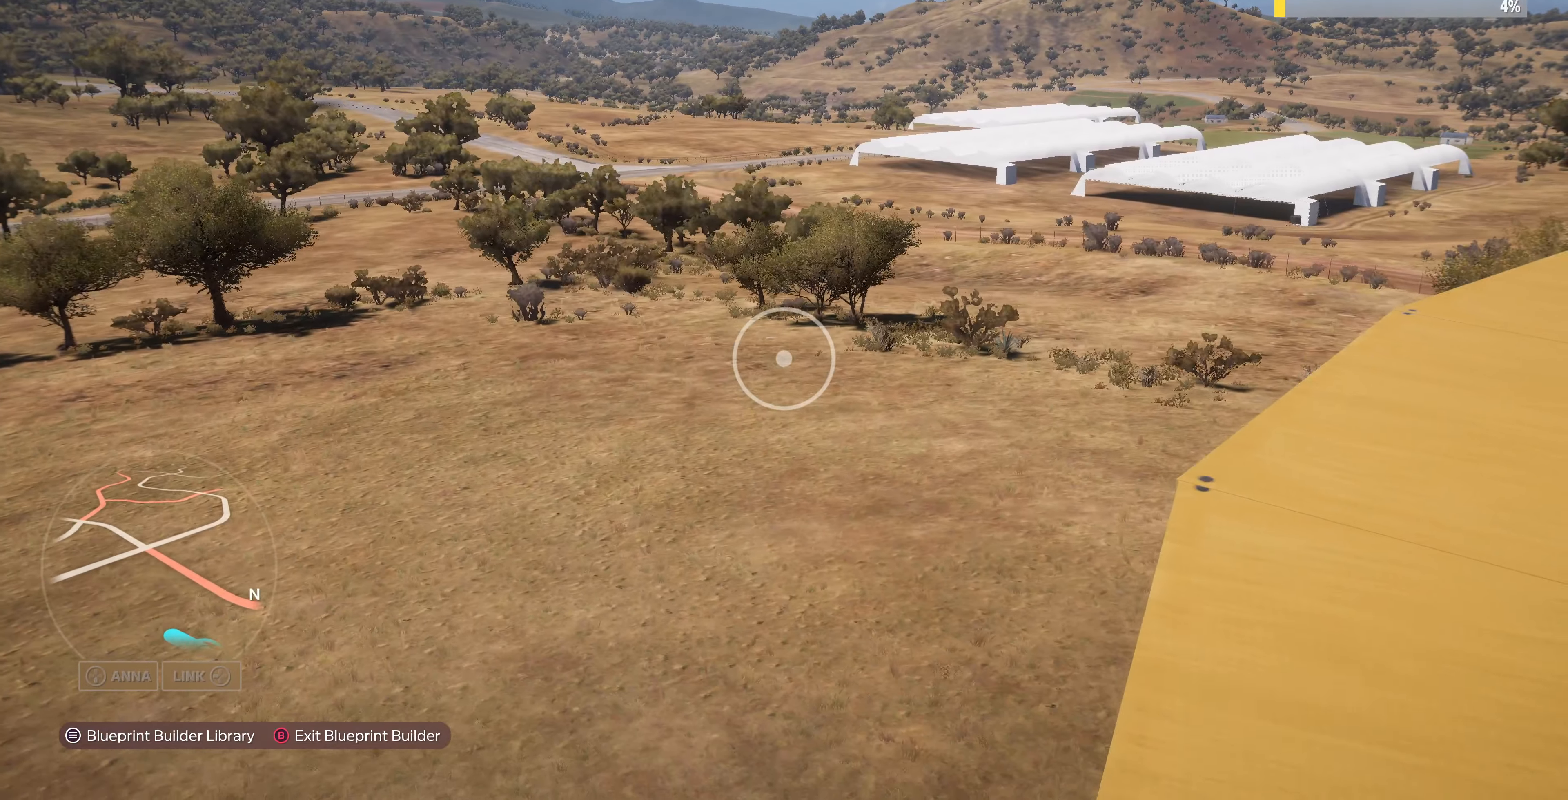
{"buttons": ["R2"], "left_stick": "up", "right_stick": "right", "events": [[333, "R2", "down"], [367, "left_stick", "up"], [367, "right_stick", "right"]]}
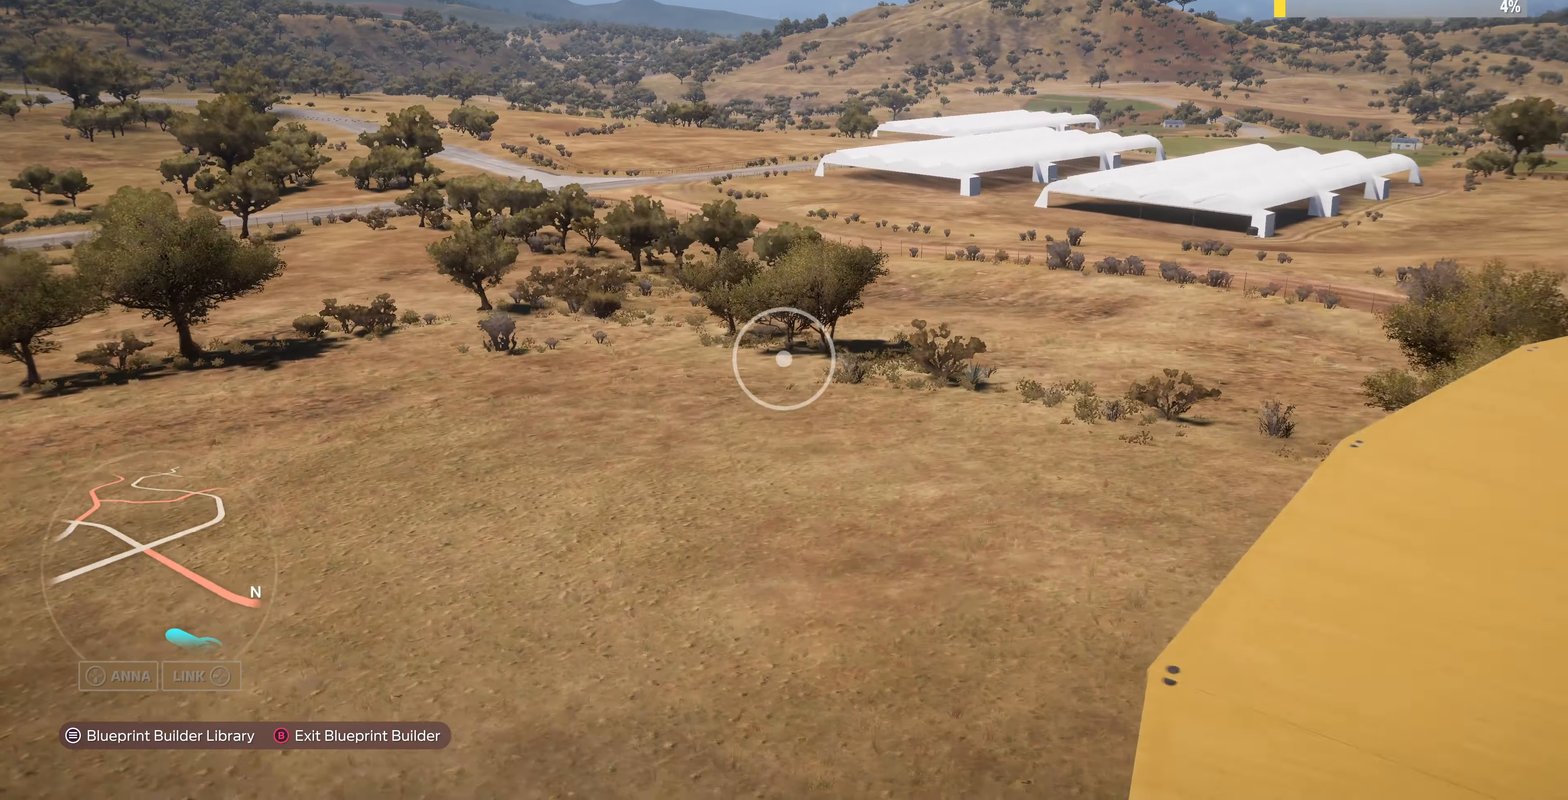
{"buttons": [], "left_stick": "up", "right_stick": "right", "events": [[33, "R2", "up"], [367, "L2", "down"], [467, "L2", "up"]]}
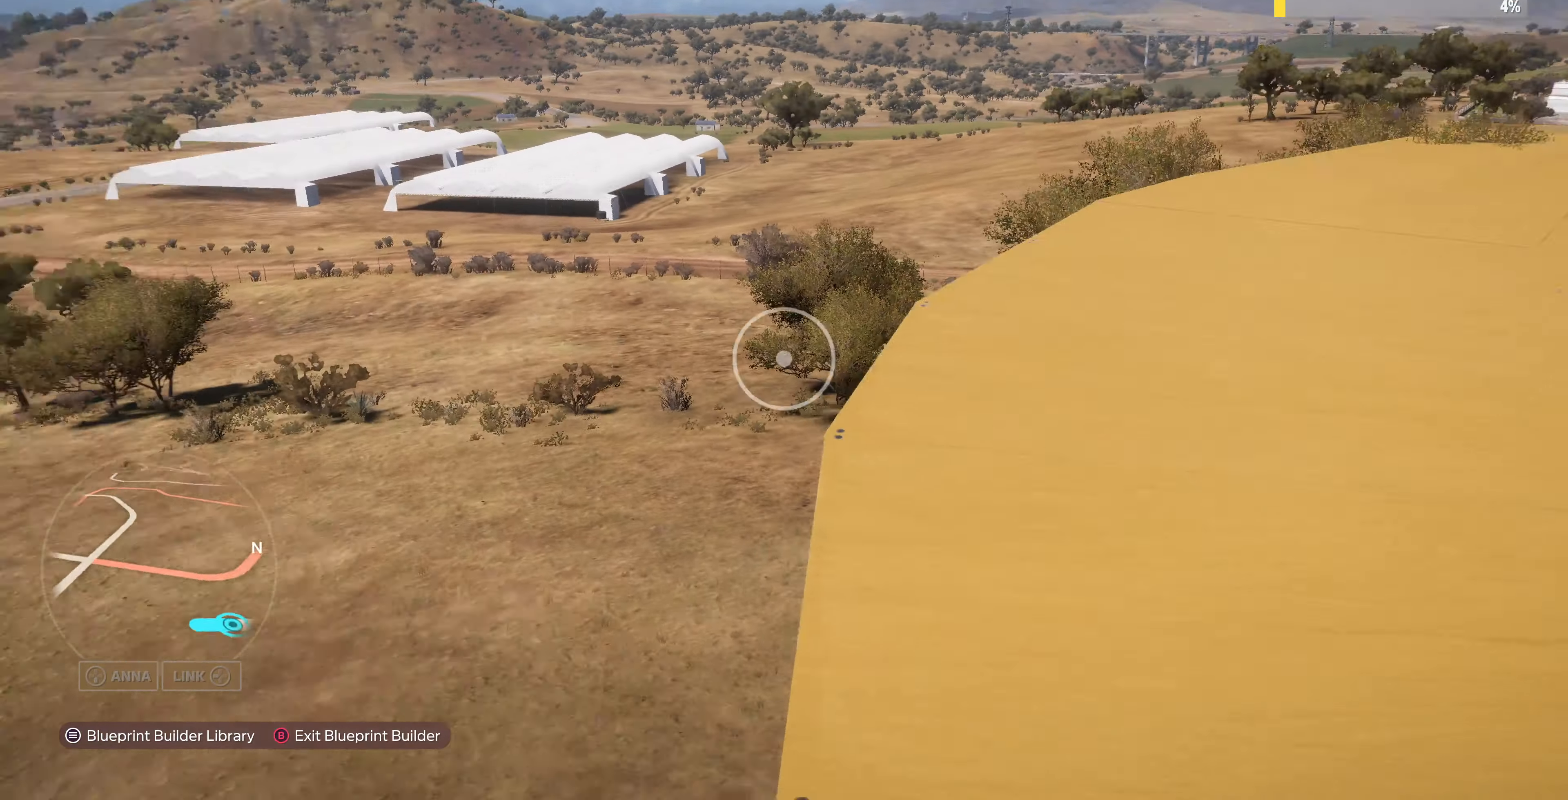
{"buttons": [], "left_stick": "up-left", "right_stick": "right", "events": [[133, "left_stick", "up-left"], [200, "R2", "down"], [500, "R2", "up"]]}